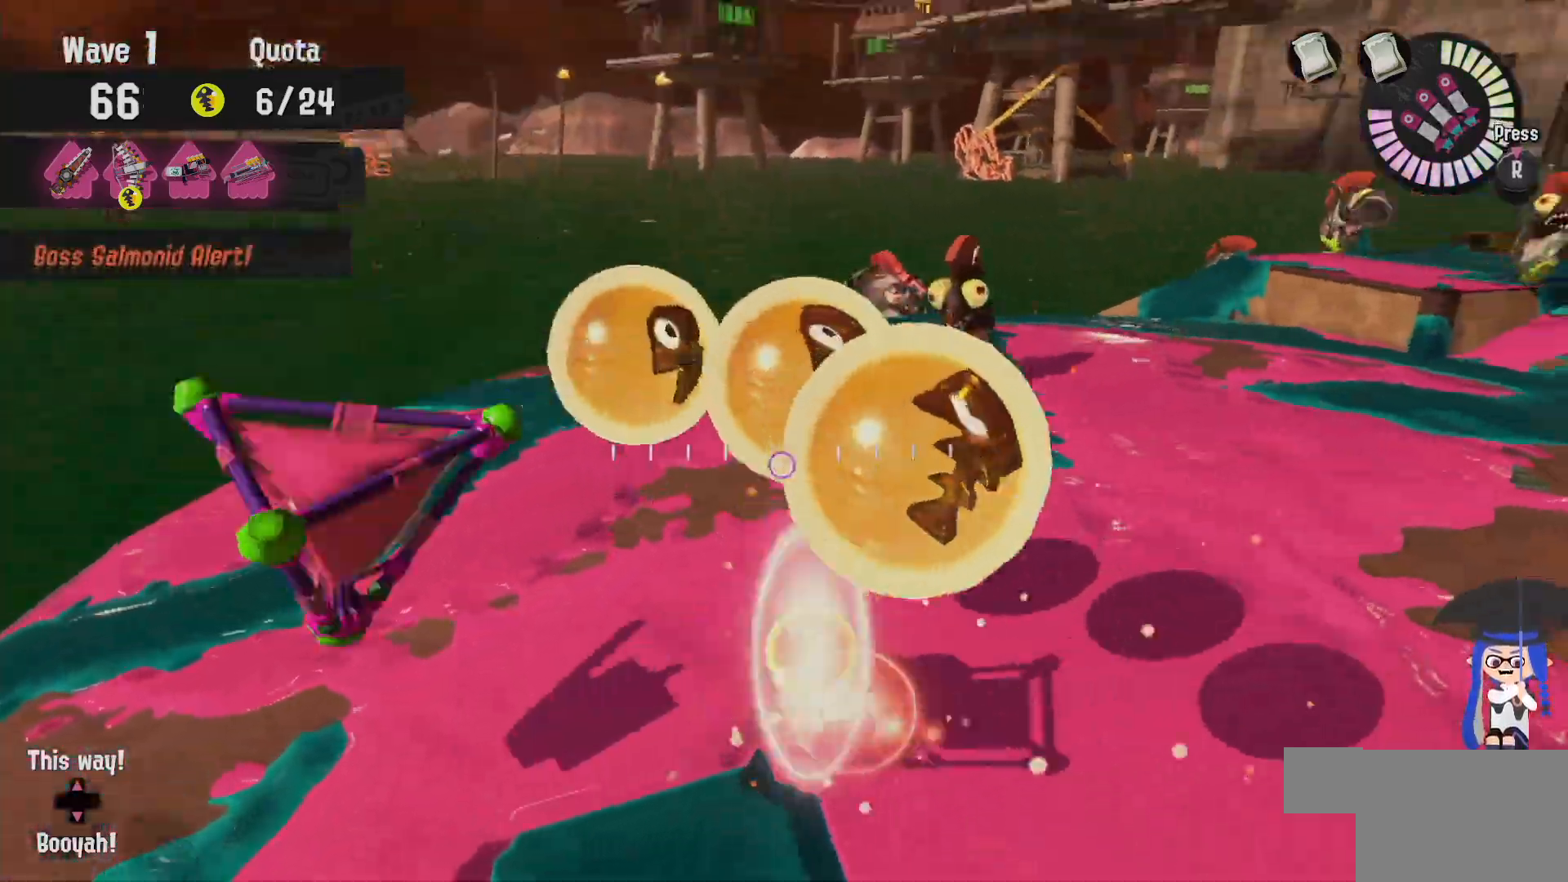
Gameplay with a controller (Nintendo layout); each line is a JSON object with the inputs held at the frame after it (dt_ms = milliseconds from this image to that frame). "events" lists button and stick changes between this image and that frame as [ms after this image, input, new state], when the widget could be followed in between. Not read: DPAD_LEFT L1 L3 R2 R3.
{"dt_ms": 500, "buttons": [], "left_stick": "up-right", "right_stick": "center", "events": [[50, "left_stick", "down"], [217, "B", "up"], [417, "left_stick", "right"], [500, "left_stick", "up-right"]]}
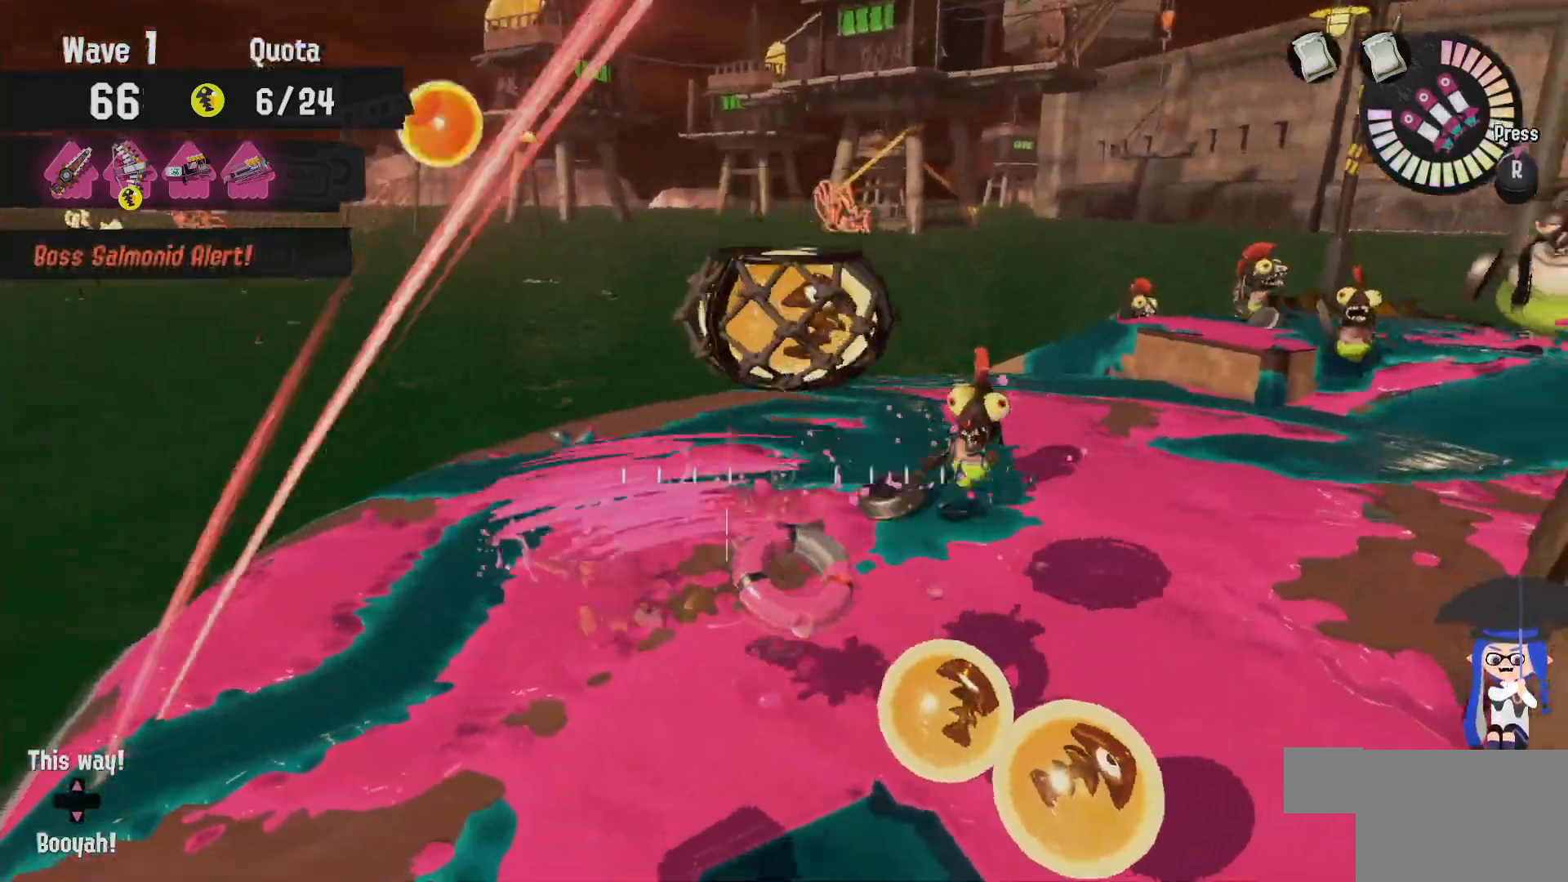
{"dt_ms": 500, "buttons": [], "left_stick": "up-left", "right_stick": "center"}
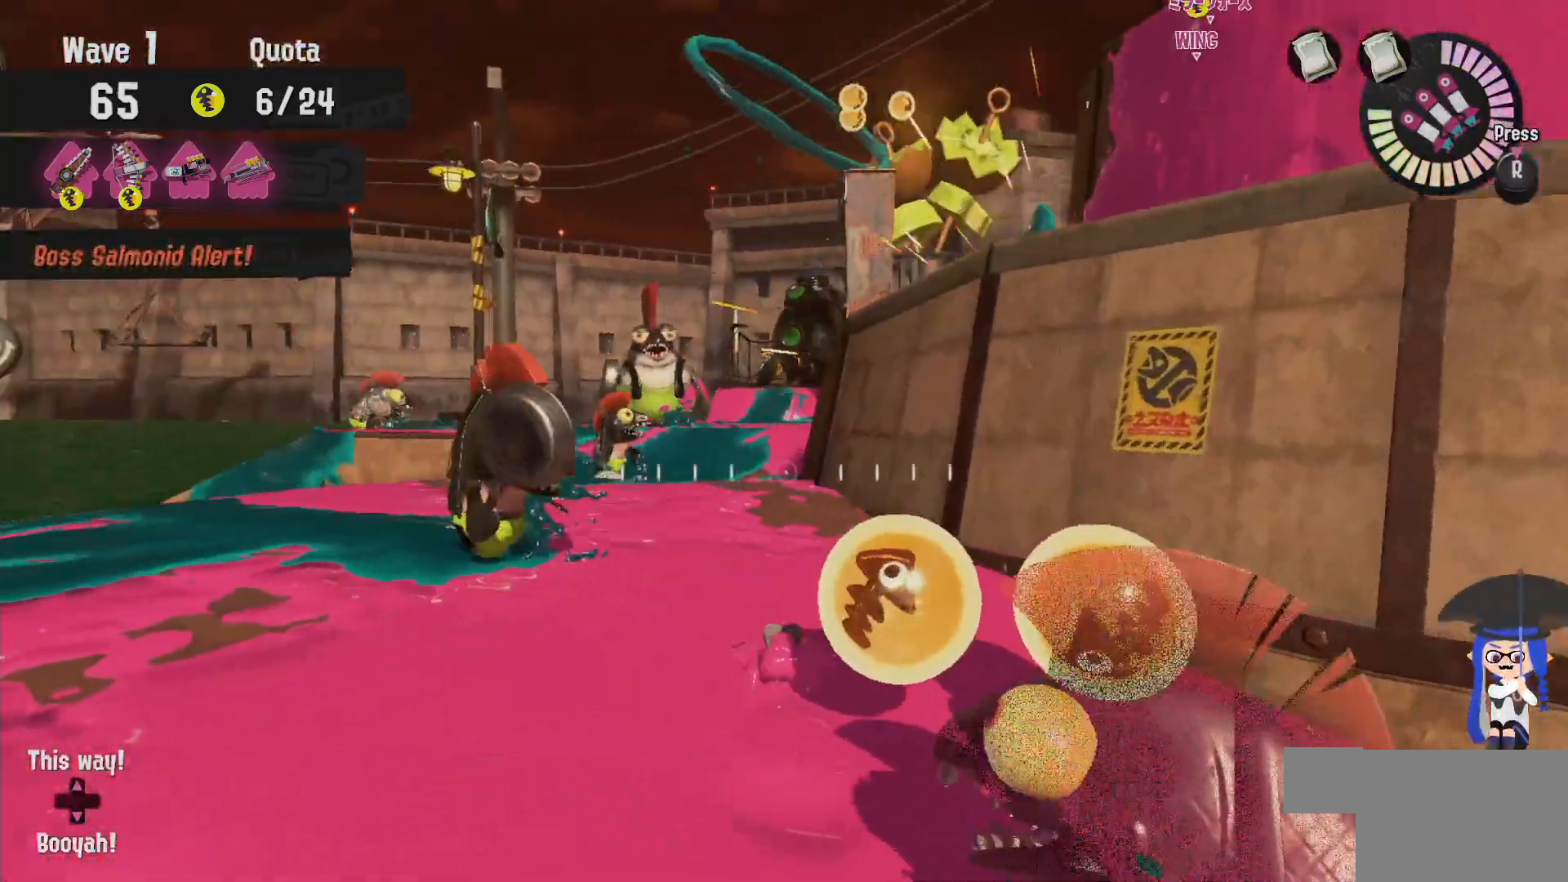
{"dt_ms": 500, "buttons": ["L2"], "left_stick": "left", "right_stick": "down-right", "events": [[250, "left_stick", "right"], [267, "L2", "down"], [283, "right_stick", "down-right"], [467, "left_stick", "left"]]}
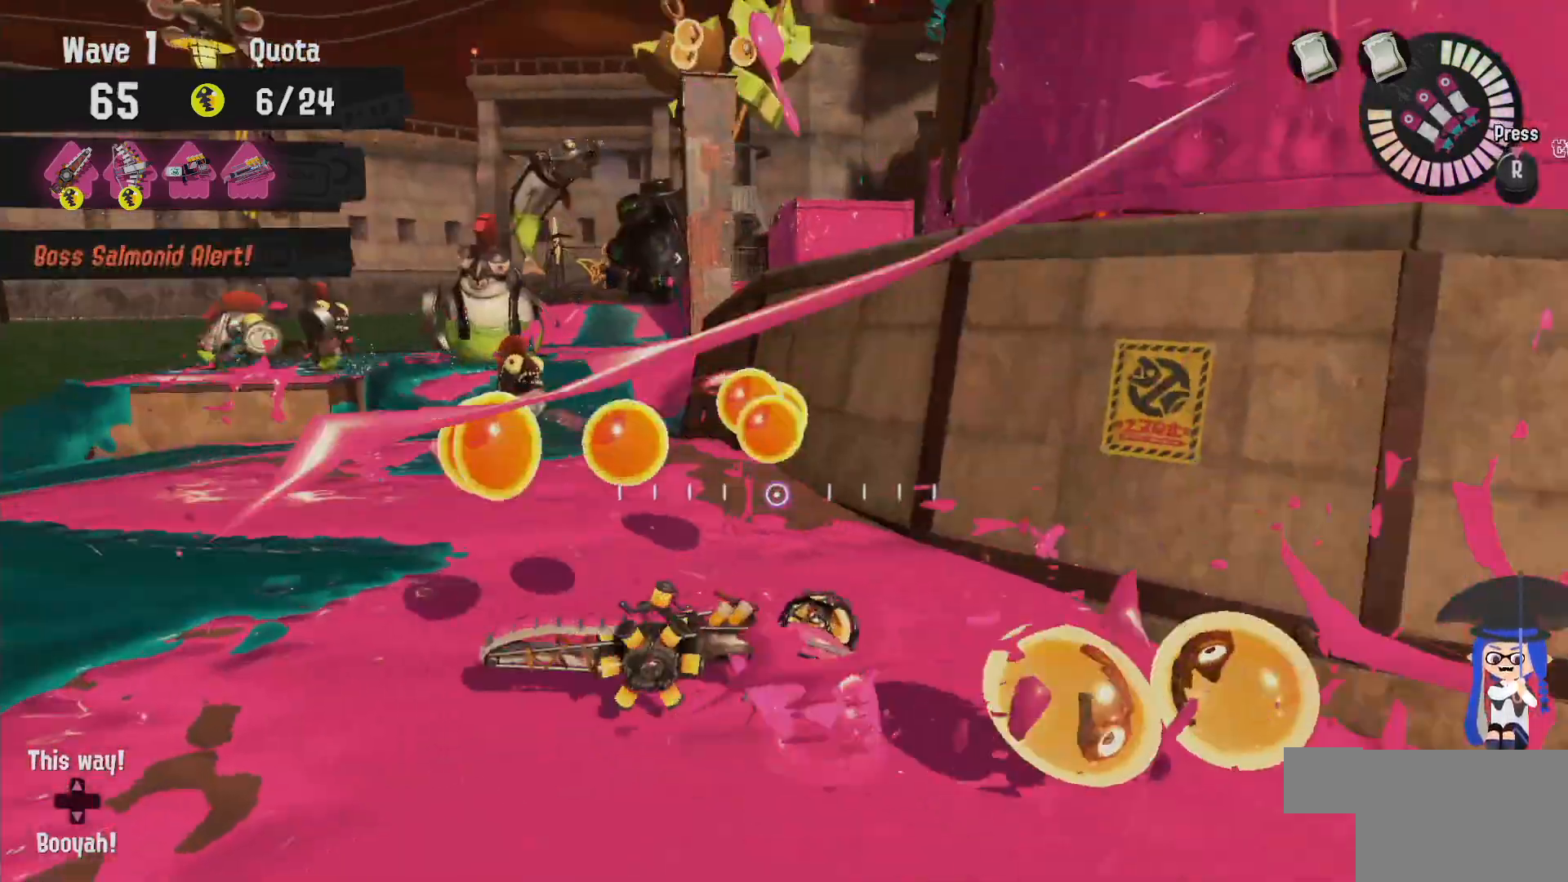
{"dt_ms": 500, "buttons": [], "left_stick": "up-right", "right_stick": "center", "events": [[67, "right_stick", "center"], [183, "left_stick", "down"], [250, "L2", "up"], [333, "left_stick", "right"], [383, "left_stick", "up-right"]]}
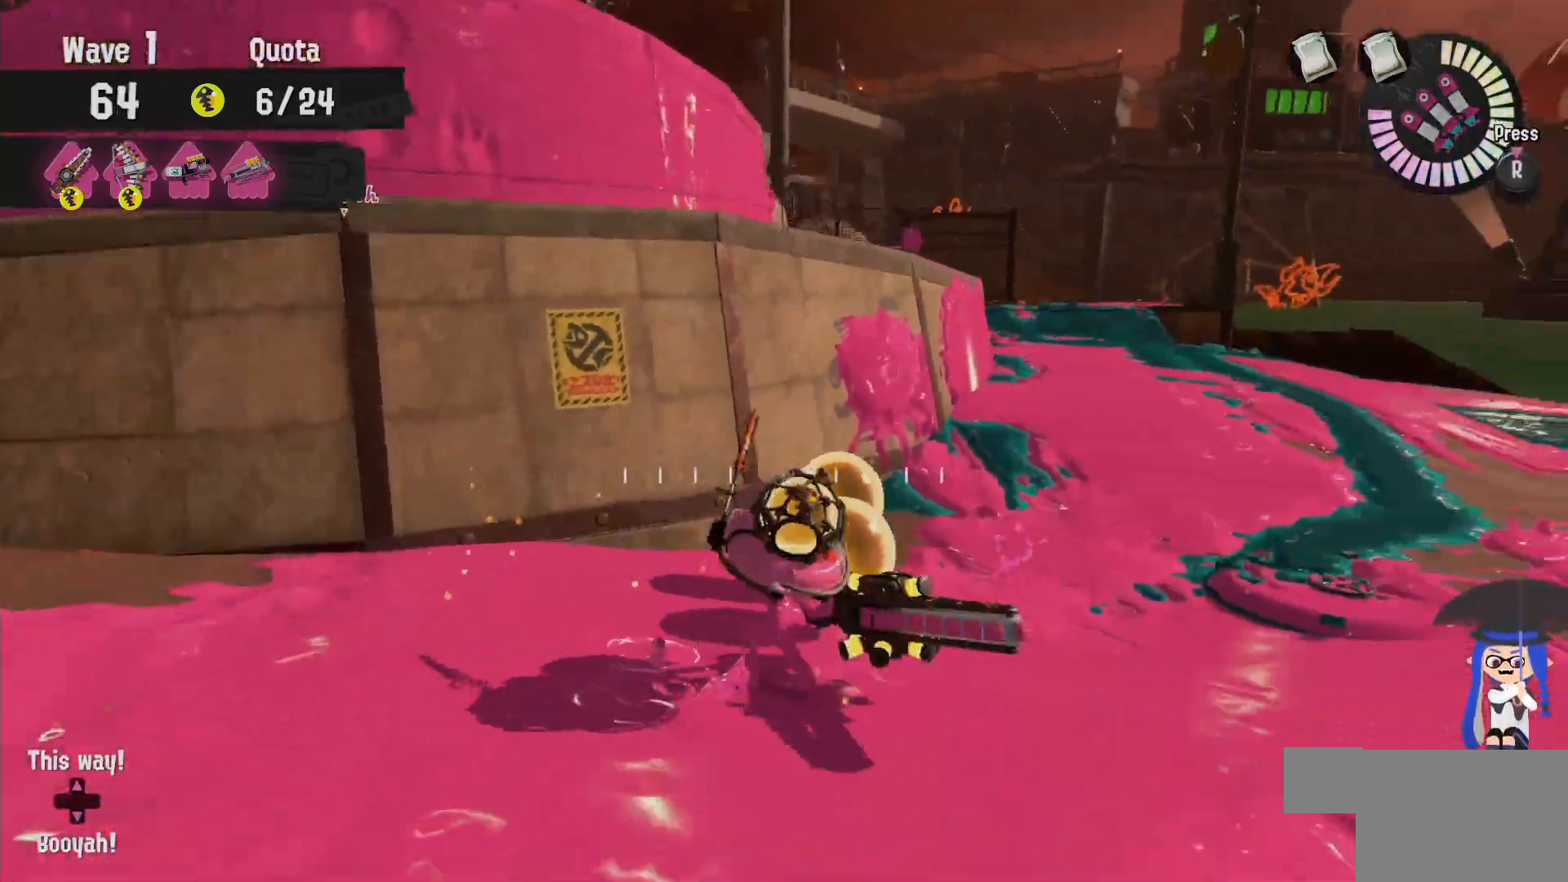
{"dt_ms": 500, "buttons": ["L2"], "left_stick": "down-right", "right_stick": "center", "events": [[67, "L2", "down"], [267, "right_stick", "left"], [350, "left_stick", "down-right"], [350, "right_stick", "center"]]}
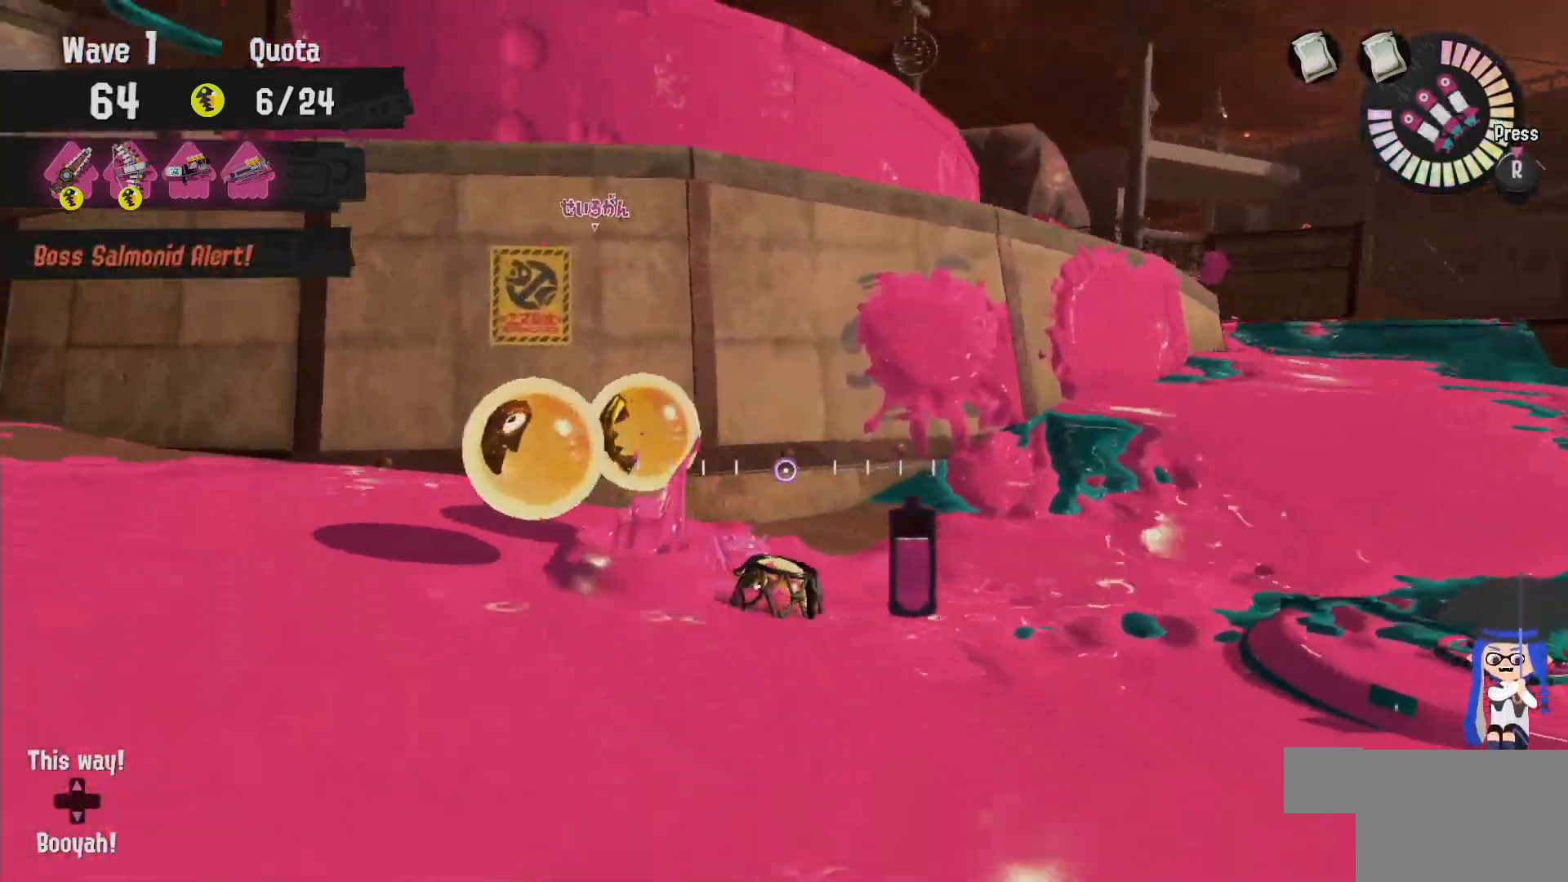
{"dt_ms": 500, "buttons": ["A", "B"], "left_stick": "up-right", "right_stick": "center", "events": [[183, "left_stick", "up-right"], [233, "B", "down"], [417, "A", "down"], [483, "L2", "up"]]}
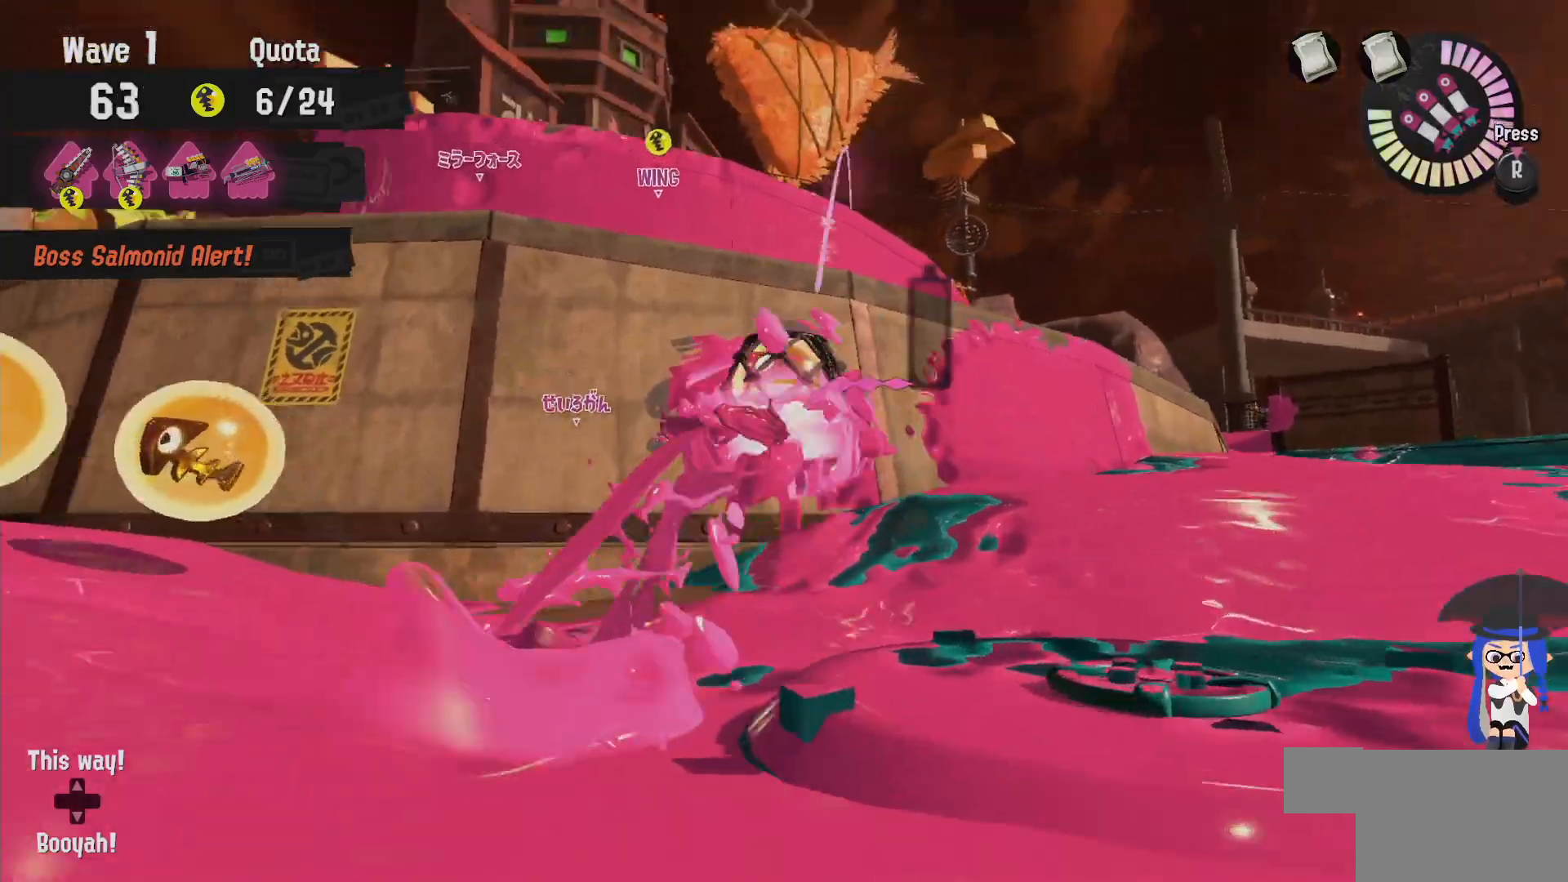
{"dt_ms": 1000, "buttons": ["L2", "R1"], "left_stick": "left", "right_stick": "center", "events": [[50, "B", "up"], [67, "A", "up"], [150, "left_stick", "up-left"], [200, "left_stick", "left"], [233, "right_stick", "left"], [267, "L2", "down"], [333, "right_stick", "center"], [433, "right_stick", "right"], [533, "right_stick", "center"], [967, "R1", "down"]]}
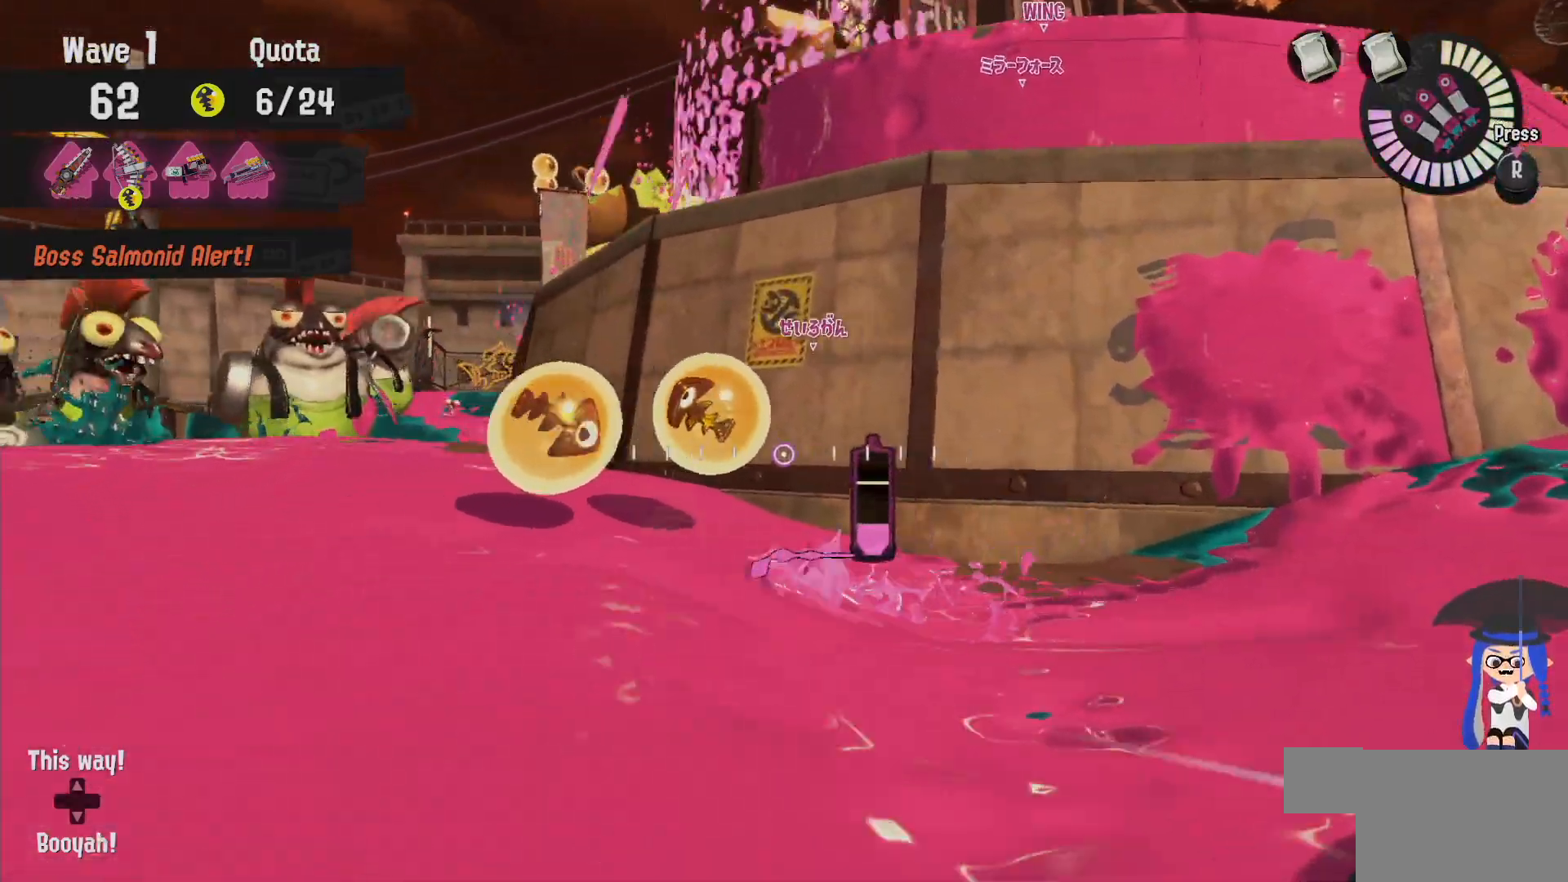
{"dt_ms": 500, "buttons": ["L2"], "left_stick": "center", "right_stick": "center", "events": [[17, "L2", "up"], [17, "left_stick", "down"], [133, "L2", "down"], [167, "left_stick", "down-right"], [333, "left_stick", "center"], [367, "R1", "up"]]}
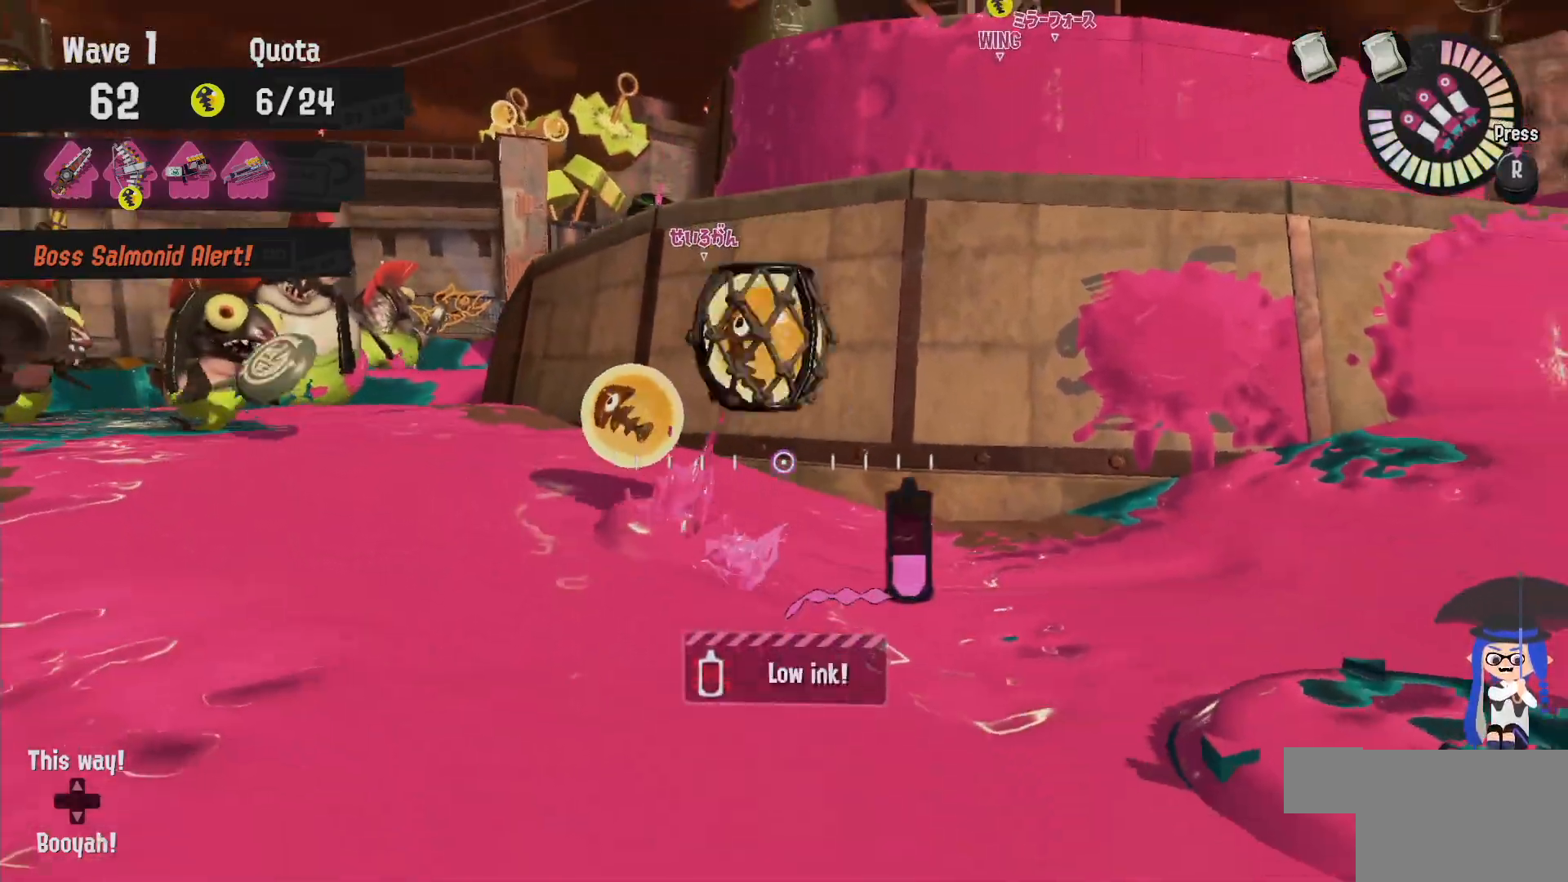
{"dt_ms": 500, "buttons": ["L2"], "left_stick": "center", "right_stick": "center", "events": []}
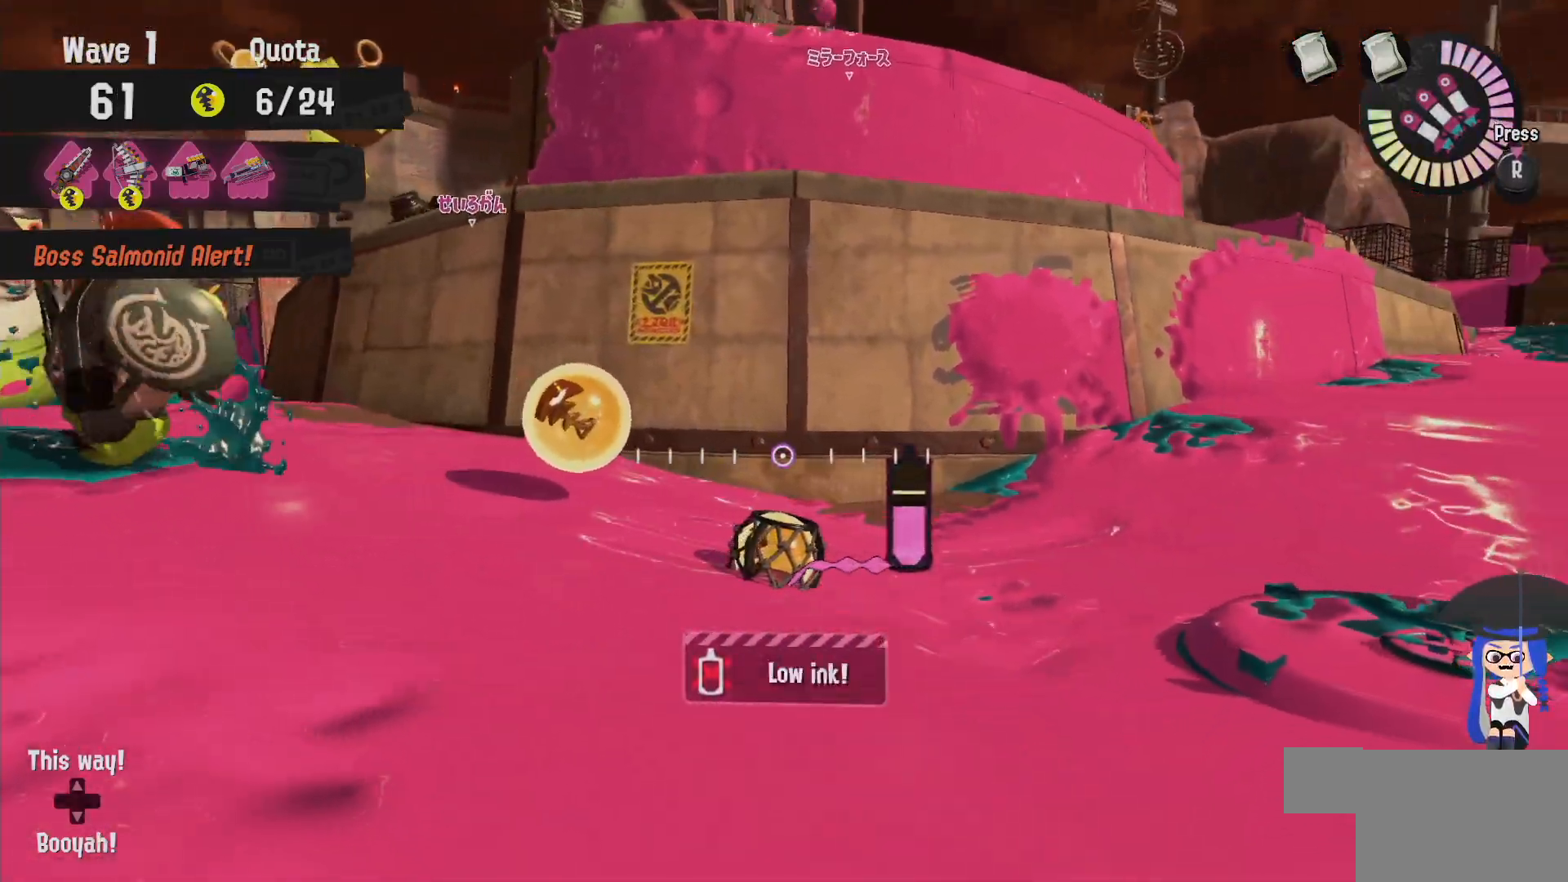
{"dt_ms": 500, "buttons": ["A", "B"], "left_stick": "left", "right_stick": "center", "events": [[250, "left_stick", "left"], [333, "B", "down"], [400, "A", "down"], [417, "L2", "up"]]}
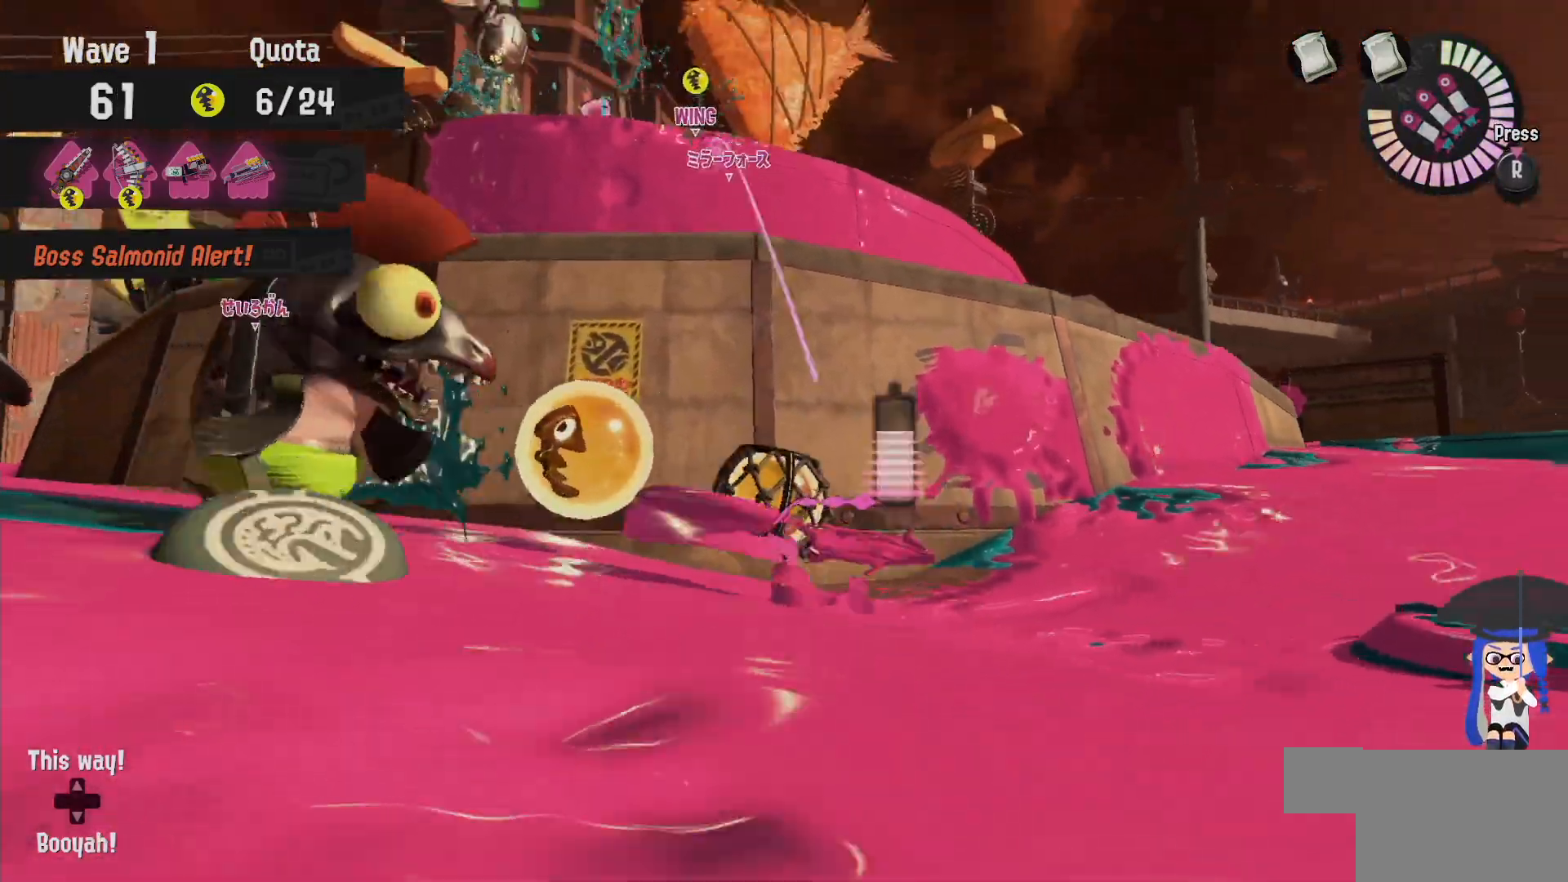
{"dt_ms": 500, "buttons": ["L2"], "left_stick": "right", "right_stick": "center", "events": [[67, "B", "up"], [83, "A", "up"], [200, "left_stick", "right"], [233, "L2", "down"], [267, "right_stick", "left"], [317, "right_stick", "center"]]}
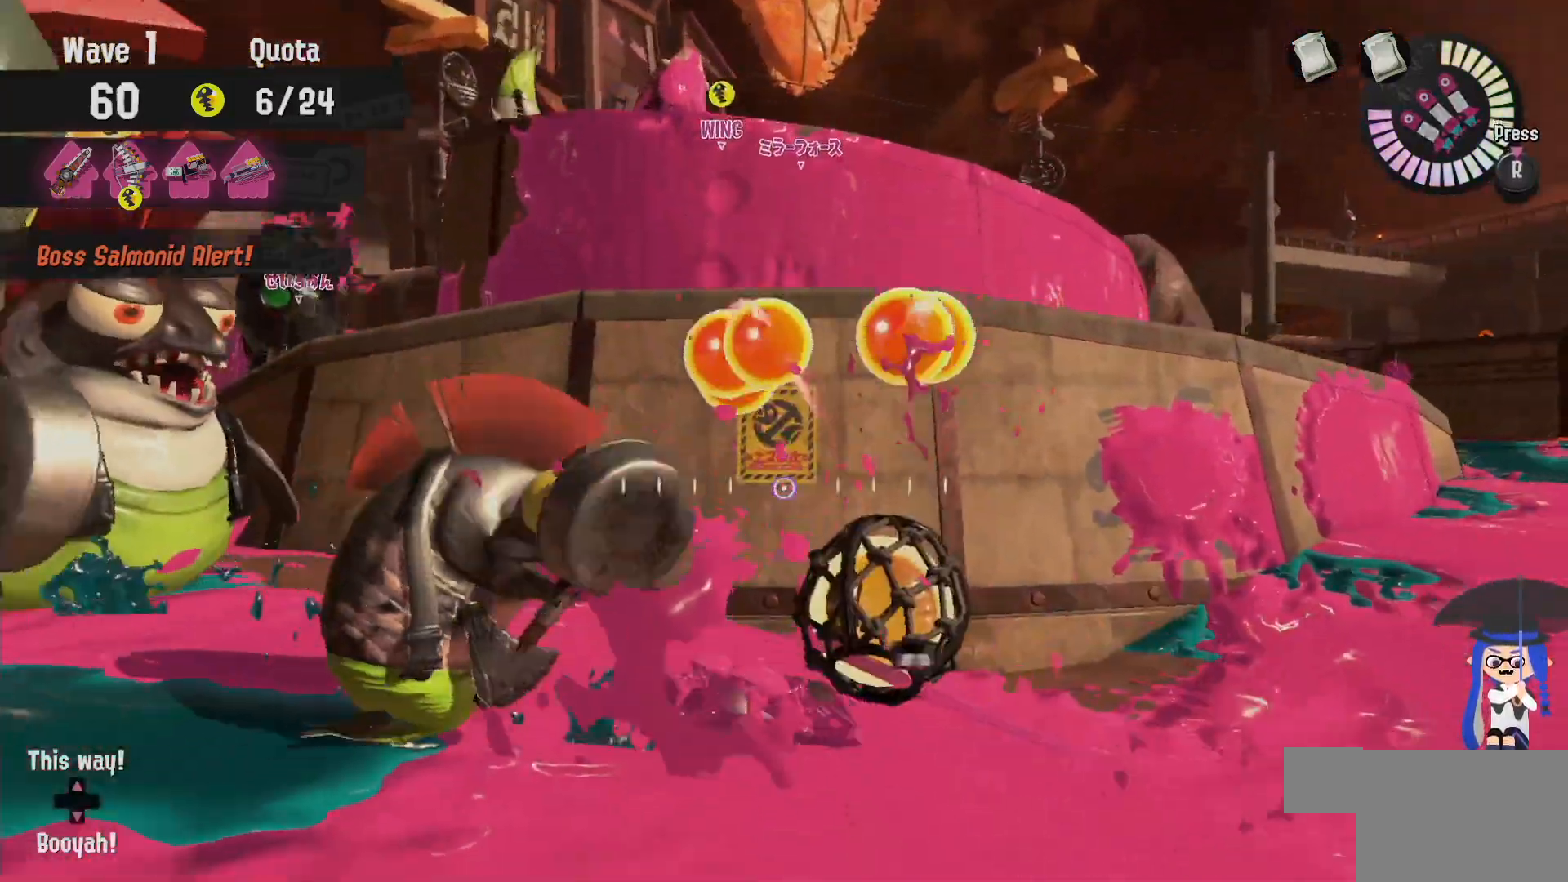
{"dt_ms": 500, "buttons": ["L2"], "left_stick": "right", "right_stick": "center", "events": [[133, "right_stick", "left"], [283, "right_stick", "center"]]}
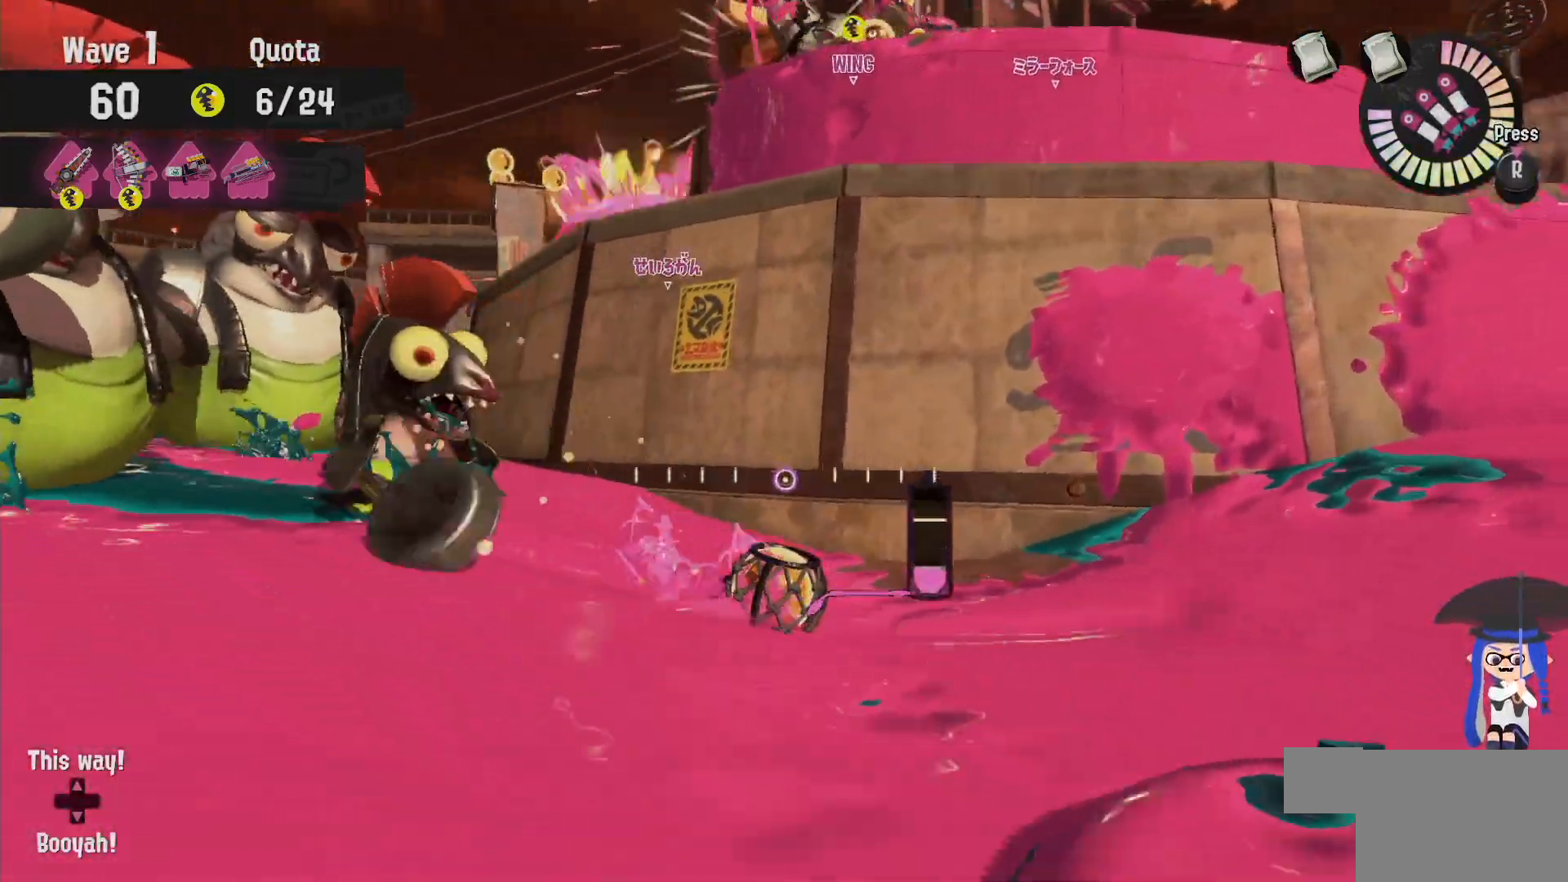
{"dt_ms": 500, "buttons": ["L2"], "left_stick": "right", "right_stick": "center", "events": []}
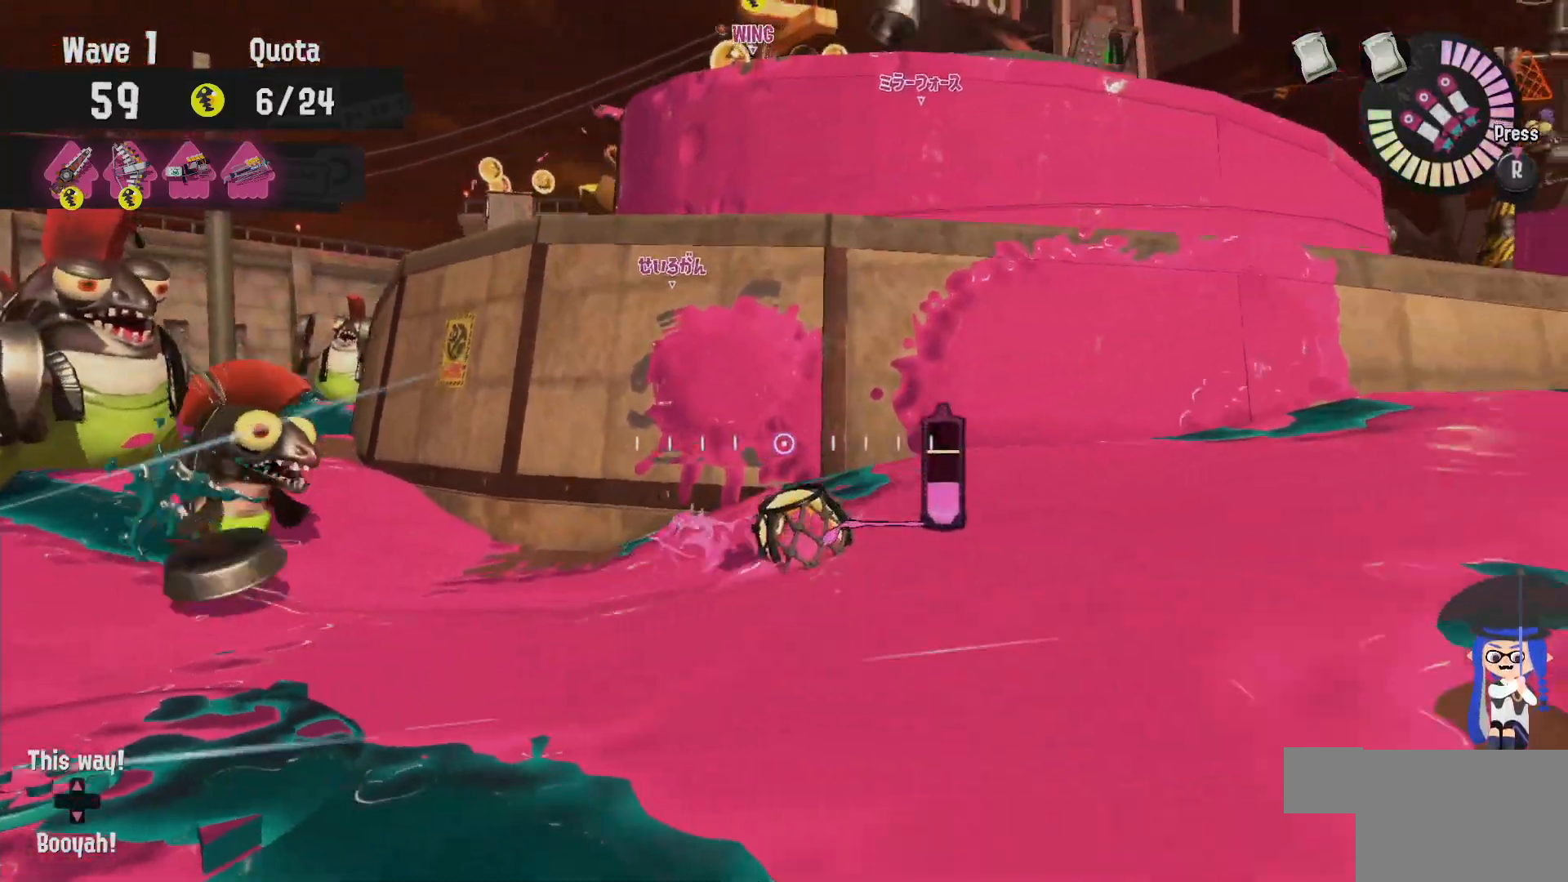
{"dt_ms": 500, "buttons": ["L2"], "left_stick": "up-right", "right_stick": "center", "events": [[83, "B", "down"], [83, "left_stick", "up"], [250, "B", "up"], [283, "left_stick", "up-right"]]}
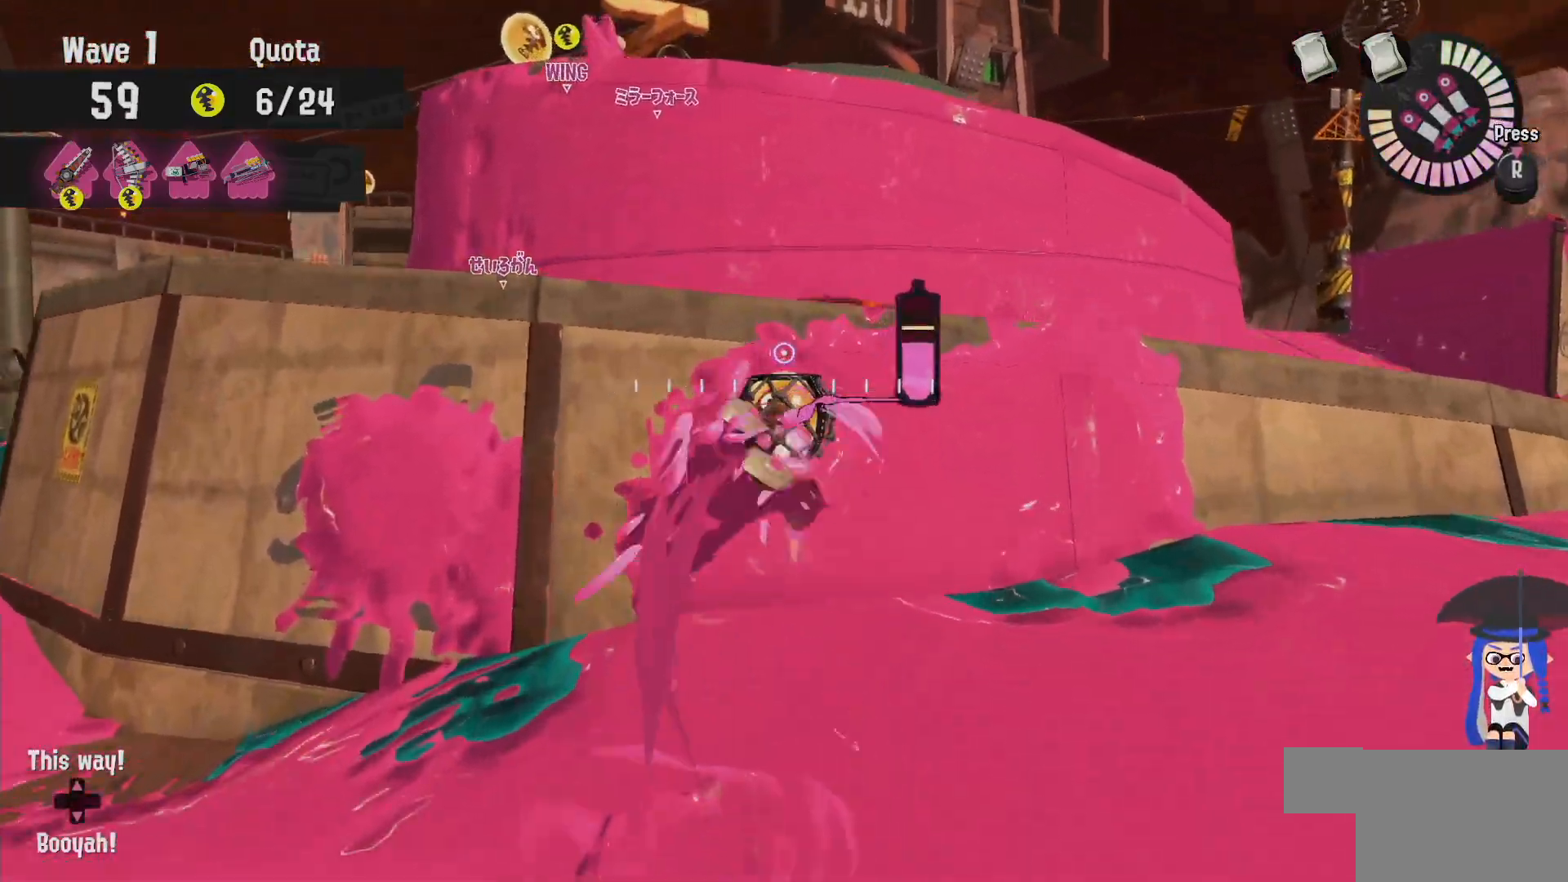
{"dt_ms": 500, "buttons": [], "left_stick": "up-right", "right_stick": "center"}
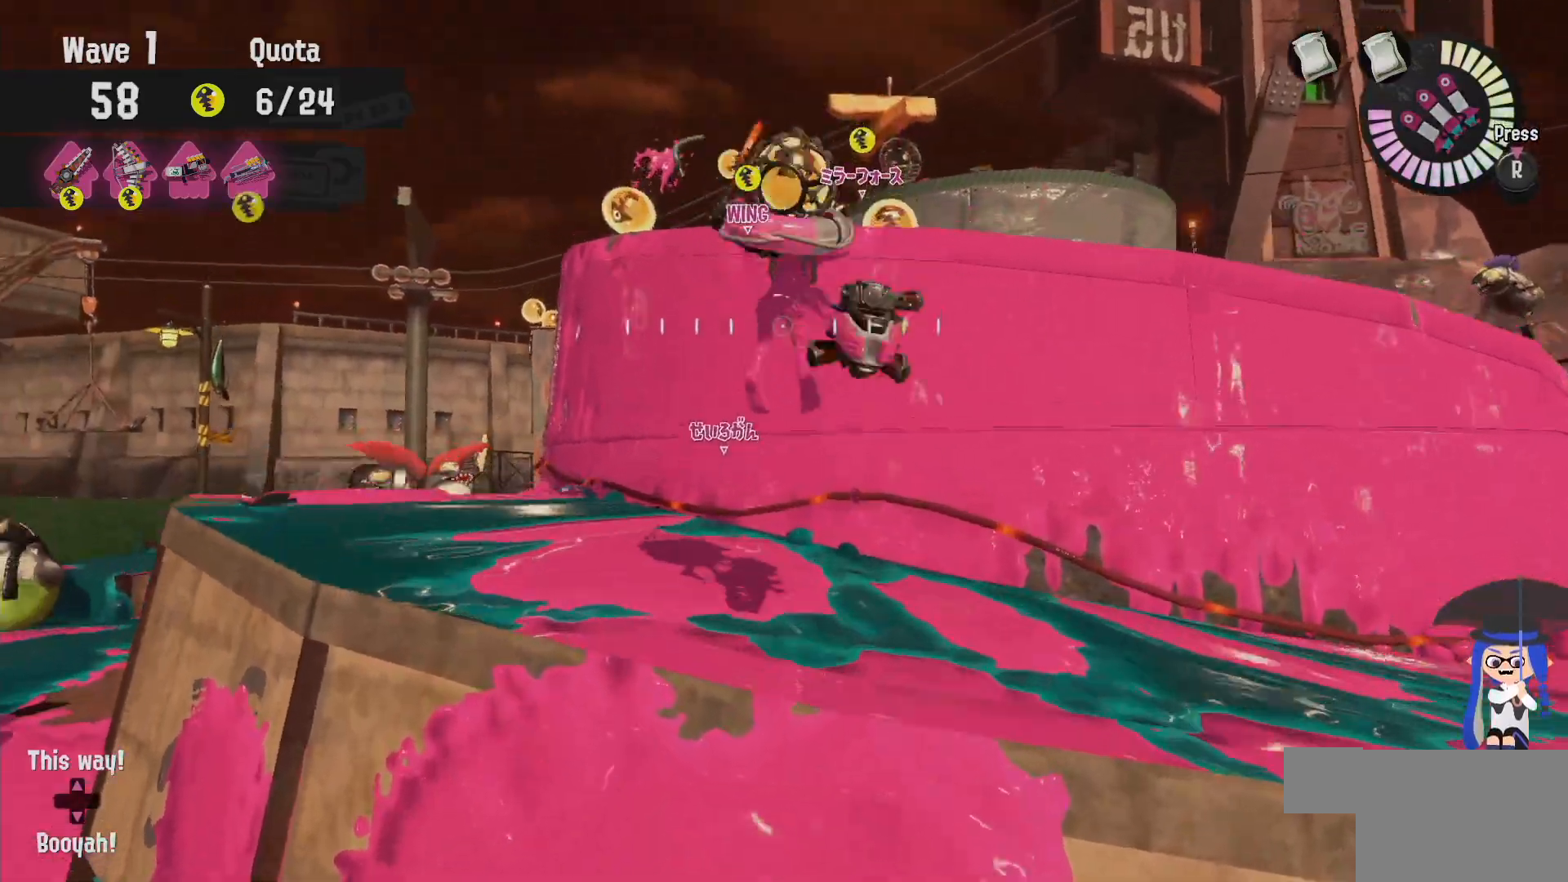
{"dt_ms": 500, "buttons": ["L2"], "left_stick": "up-left", "right_stick": "center", "events": [[100, "left_stick", "up"], [133, "L2", "down"], [250, "right_stick", "down-right"], [300, "left_stick", "up-left"], [350, "right_stick", "center"]]}
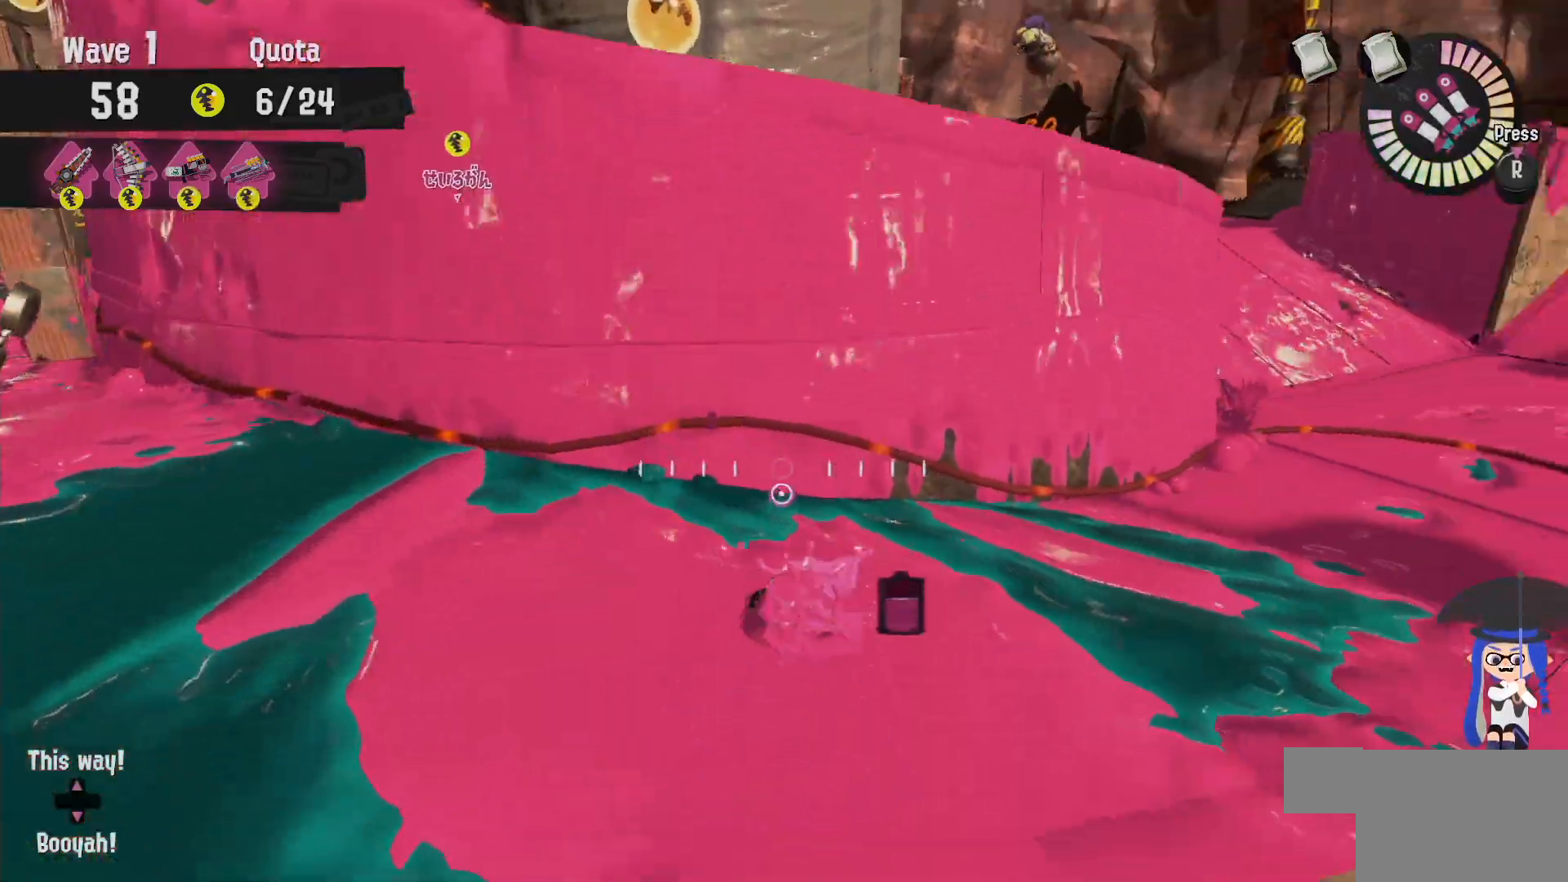
{"dt_ms": 500, "buttons": ["L2"], "left_stick": "up", "right_stick": "center", "events": [[167, "left_stick", "up-right"], [217, "B", "down"], [300, "B", "up"], [417, "B", "down"], [483, "B", "up"], [483, "left_stick", "up"]]}
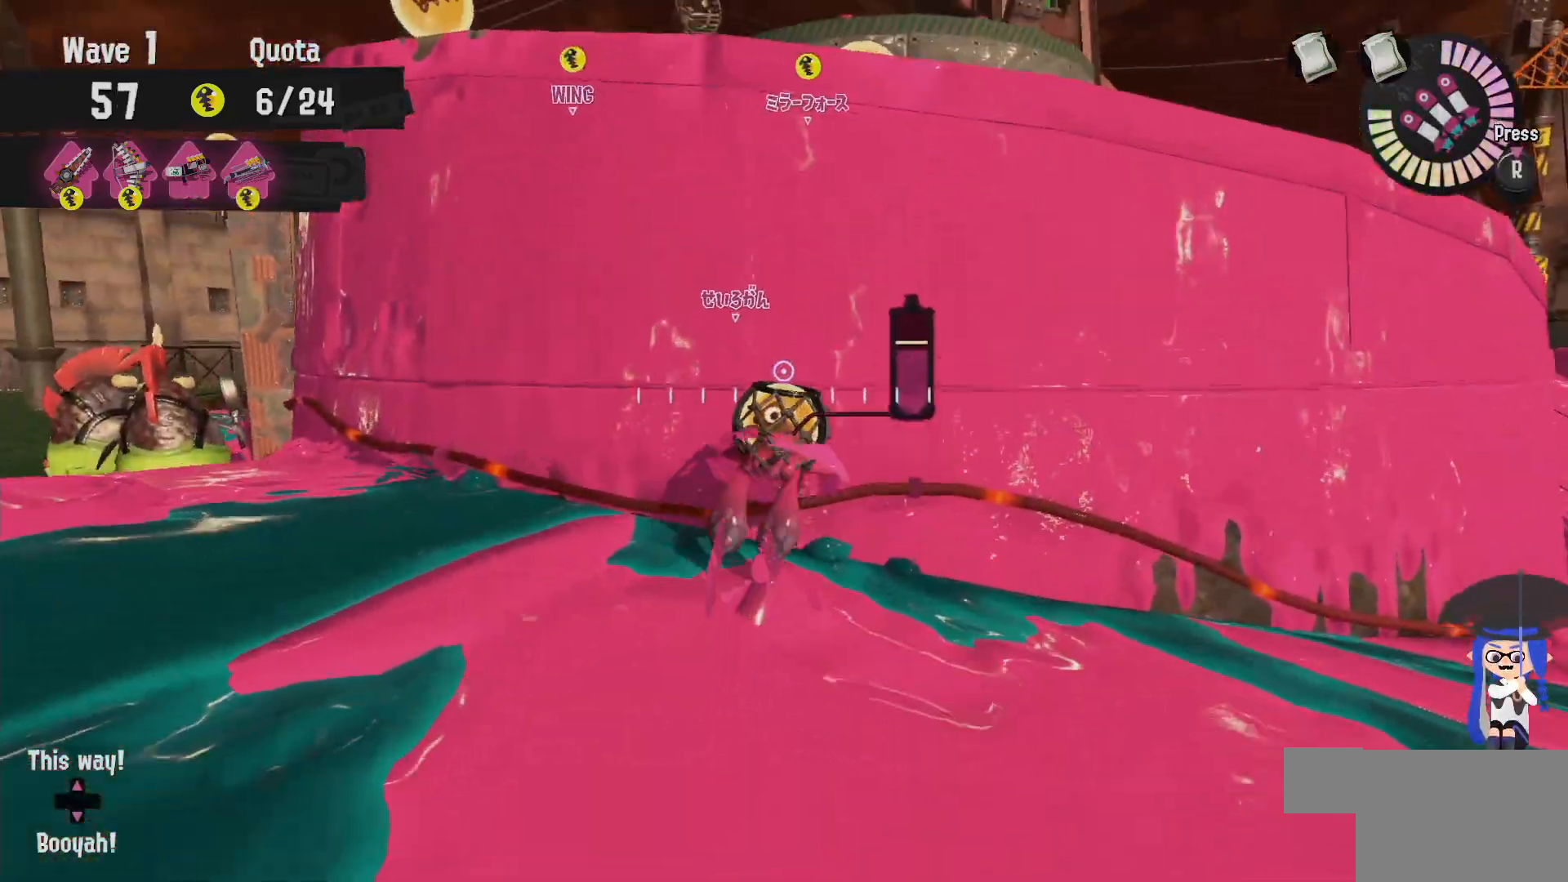
{"dt_ms": 500, "buttons": ["L2"], "left_stick": "up", "right_stick": "center", "events": [[67, "B", "down"], [117, "B", "up"], [217, "B", "down"], [233, "B", "up"], [317, "B", "down"], [350, "B", "up"], [417, "B", "down"], [500, "B", "up"]]}
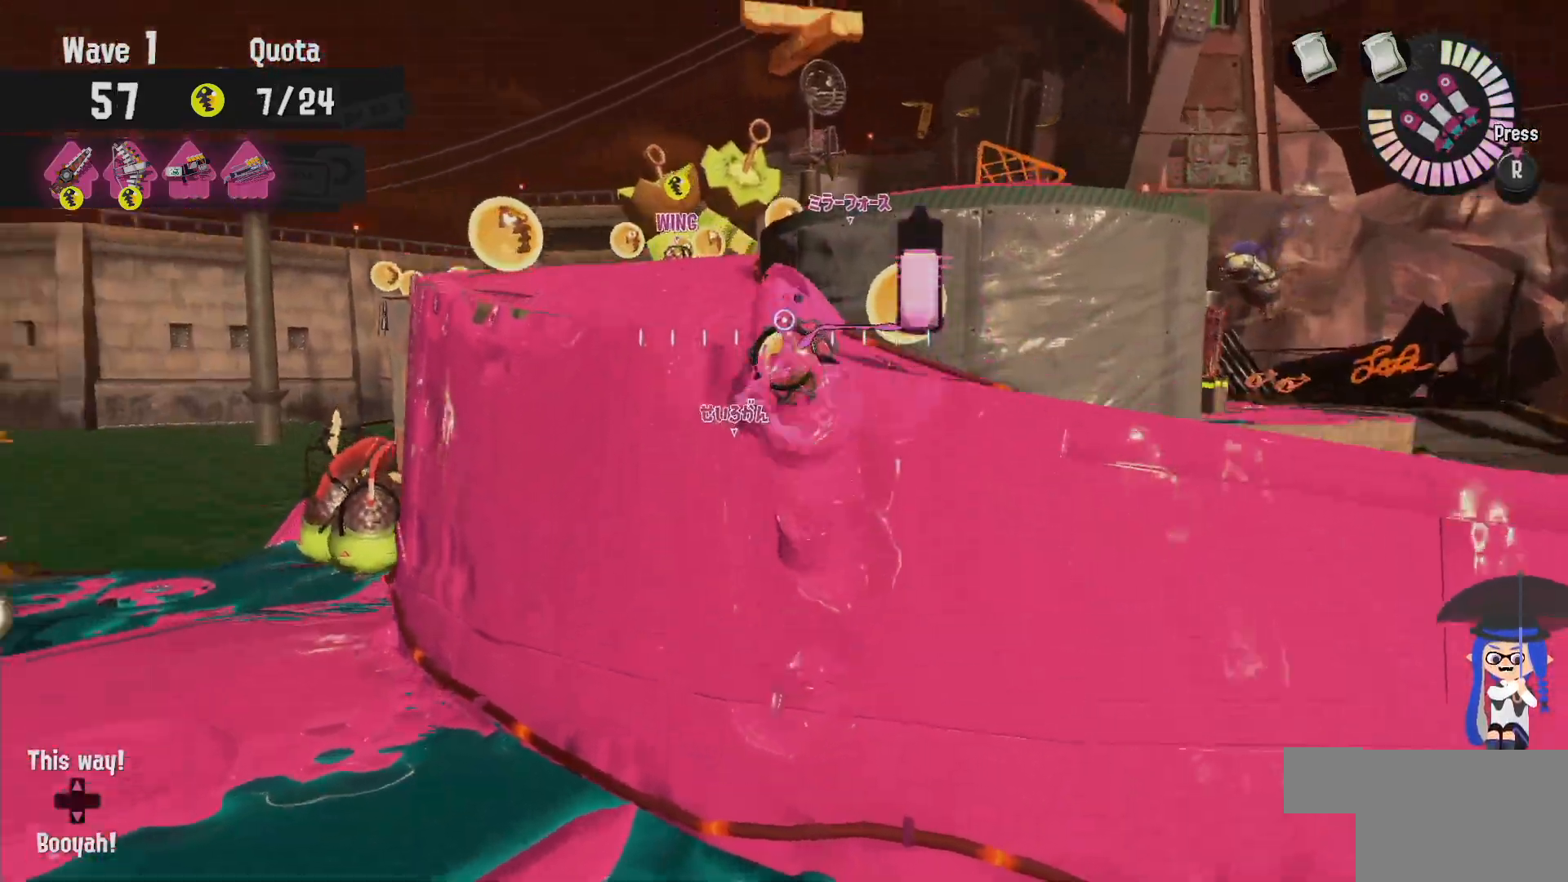
{"dt_ms": 500, "buttons": ["L2"], "left_stick": "up-left", "right_stick": "center", "events": [[50, "L2", "up"], [400, "L2", "down"], [417, "left_stick", "up-left"], [433, "right_stick", "down-right"], [500, "right_stick", "center"]]}
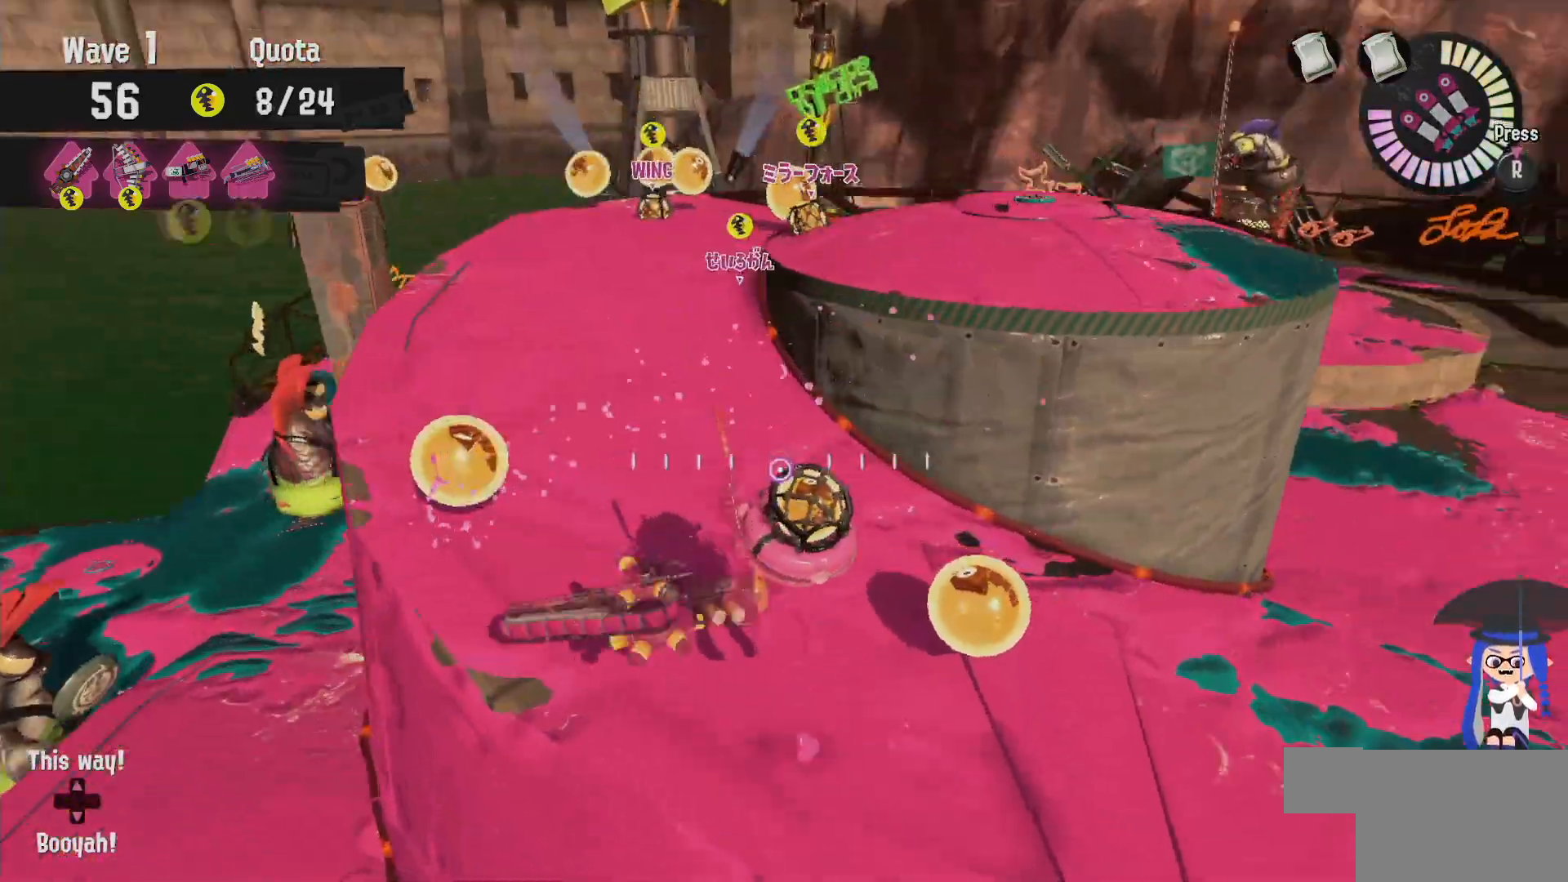
{"dt_ms": 500, "buttons": ["L2"], "left_stick": "left", "right_stick": "center", "events": [[83, "left_stick", "left"]]}
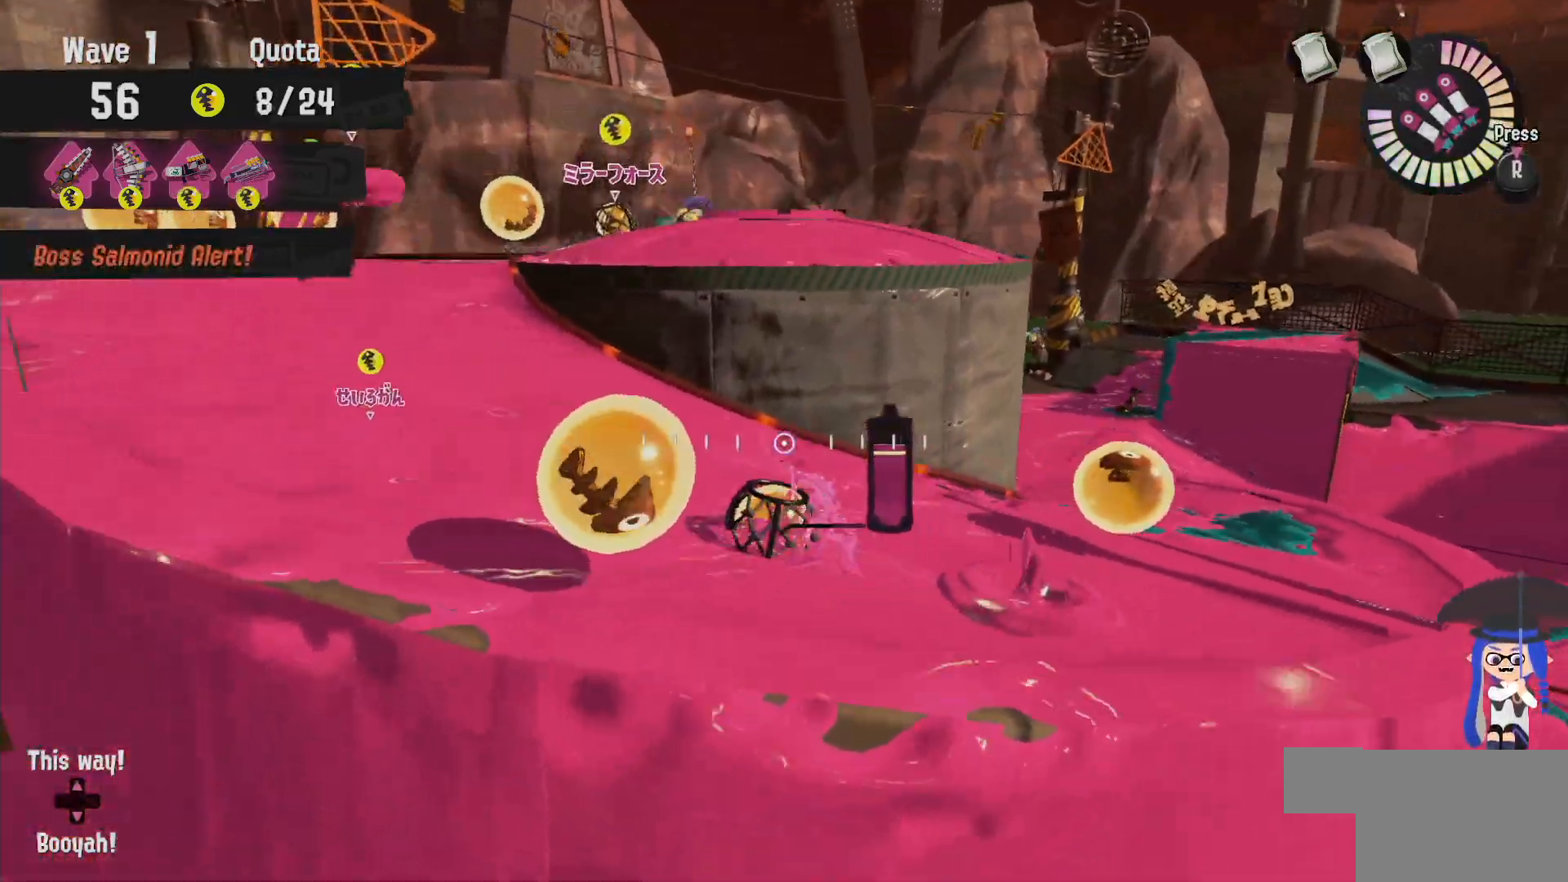
{"dt_ms": 500, "buttons": ["B", "L2"], "left_stick": "up-right", "right_stick": "center", "events": [[317, "left_stick", "up-right"], [383, "B", "down"]]}
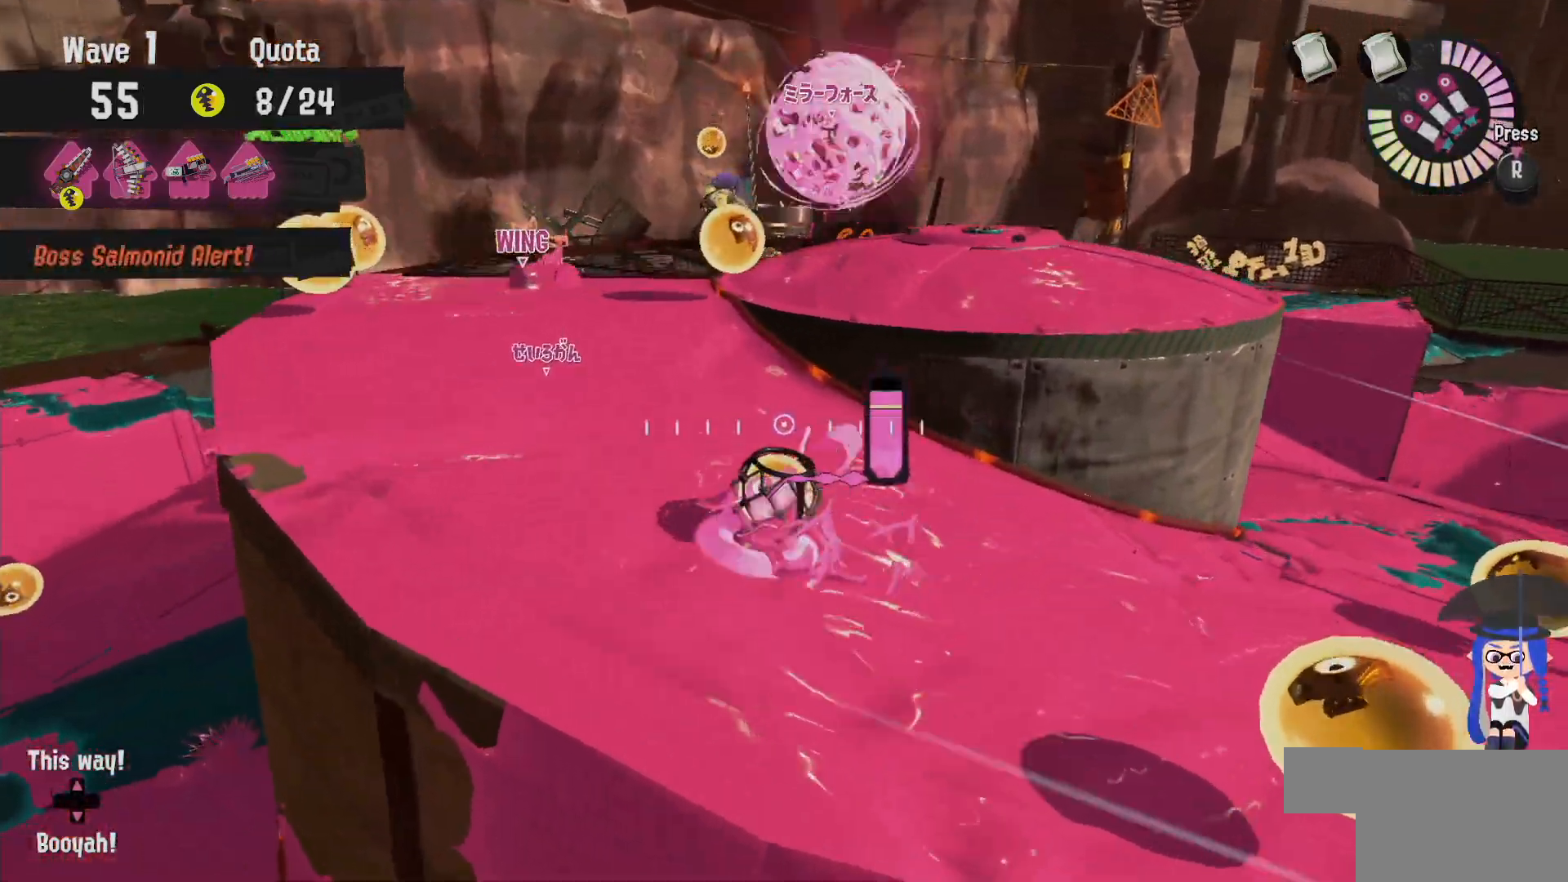
{"dt_ms": 500, "buttons": ["L2"], "left_stick": "up", "right_stick": "center", "events": [[17, "left_stick", "up"], [283, "B", "up"]]}
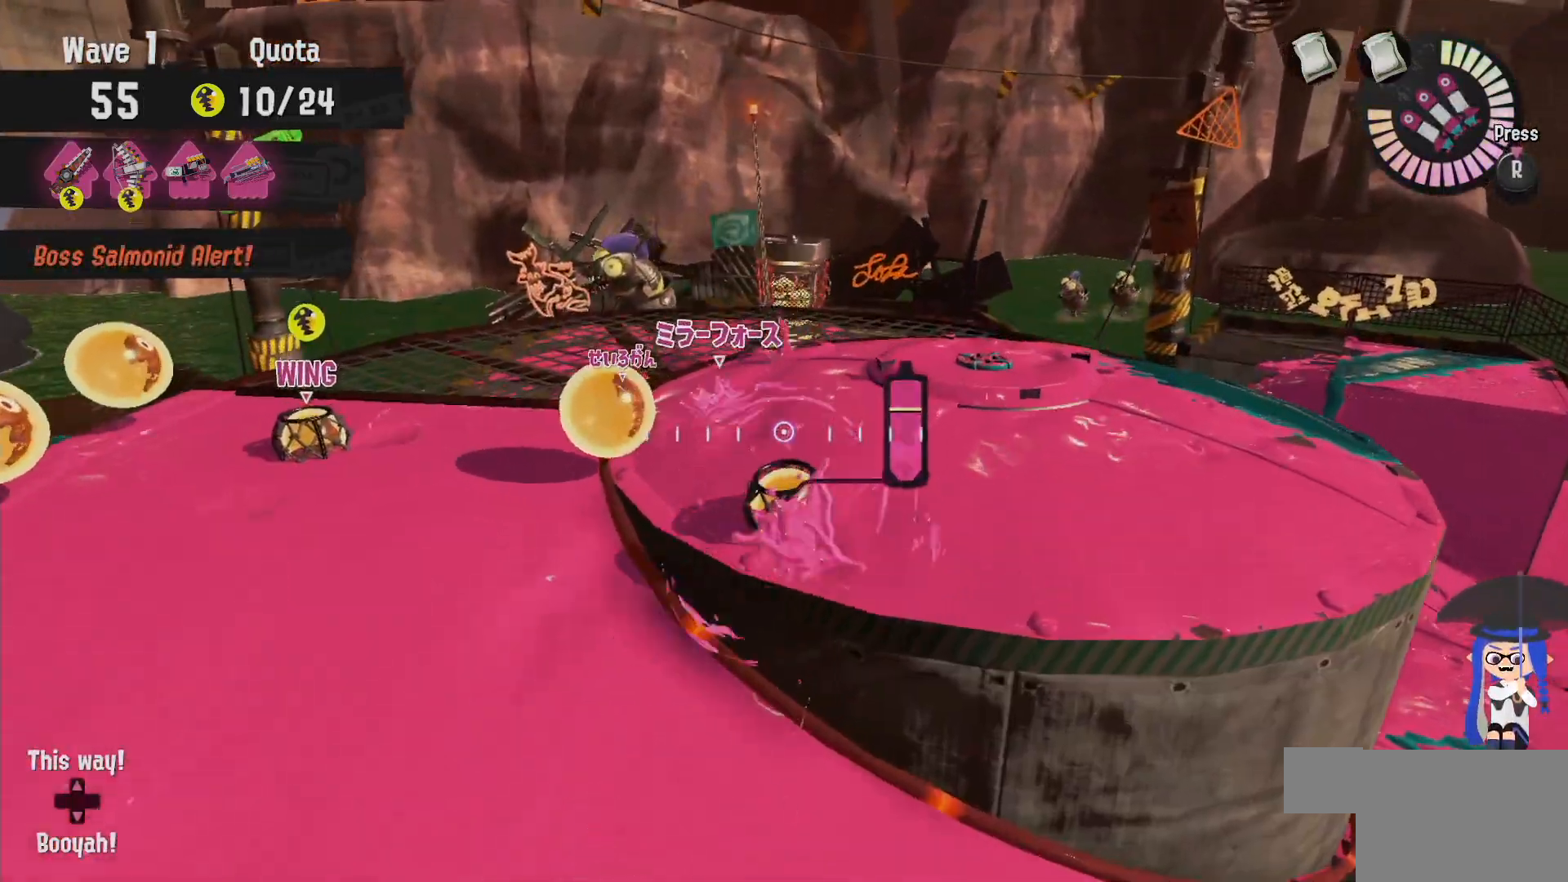
{"dt_ms": 500, "buttons": ["L2"], "left_stick": "down", "right_stick": "center", "events": [[117, "A", "down"], [167, "L2", "up"], [217, "A", "up"], [333, "left_stick", "right"], [417, "L2", "down"], [417, "left_stick", "down"]]}
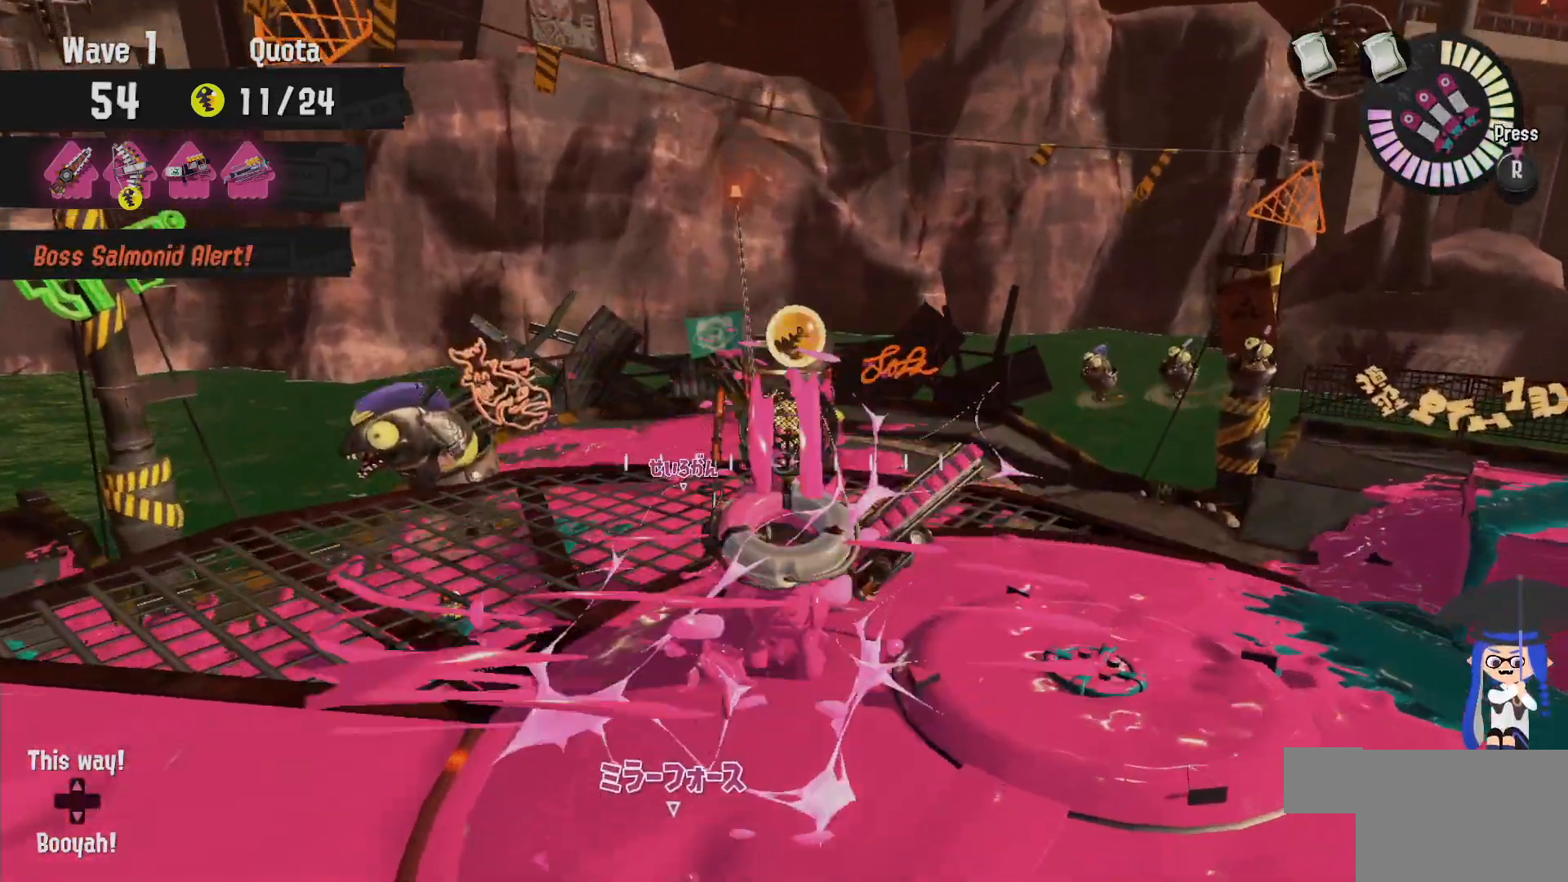
{"dt_ms": 500, "buttons": ["L2"], "left_stick": "up-right", "right_stick": "center", "events": [[17, "right_stick", "down-right"], [117, "left_stick", "down-right"], [250, "left_stick", "right"], [300, "right_stick", "center"], [467, "left_stick", "up-right"]]}
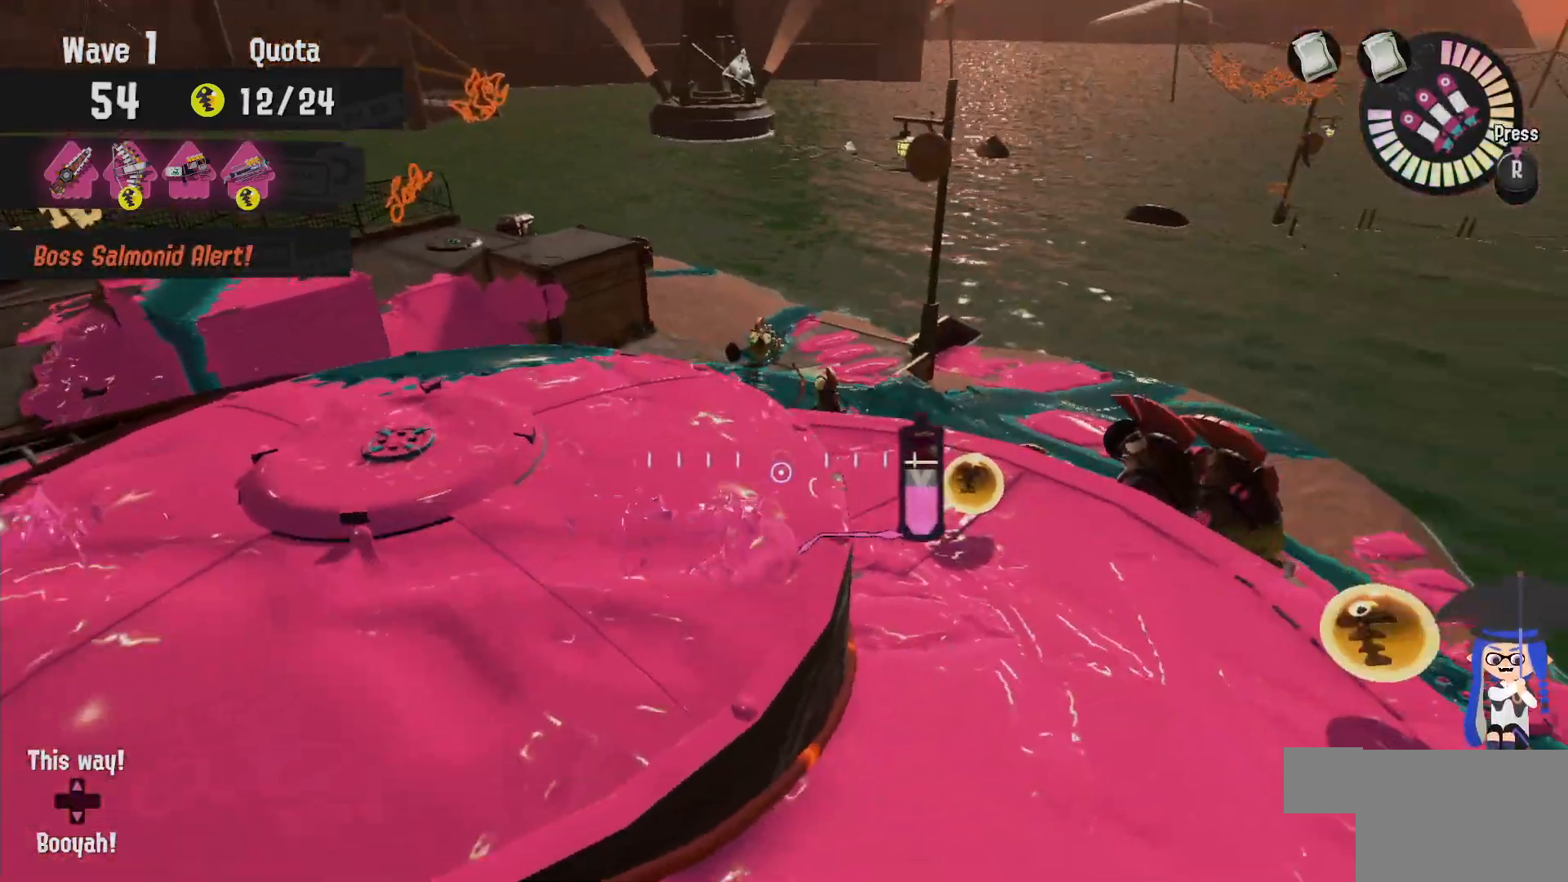
{"dt_ms": 500, "buttons": ["L2"], "left_stick": "up-right", "right_stick": "left", "events": [[417, "right_stick", "left"]]}
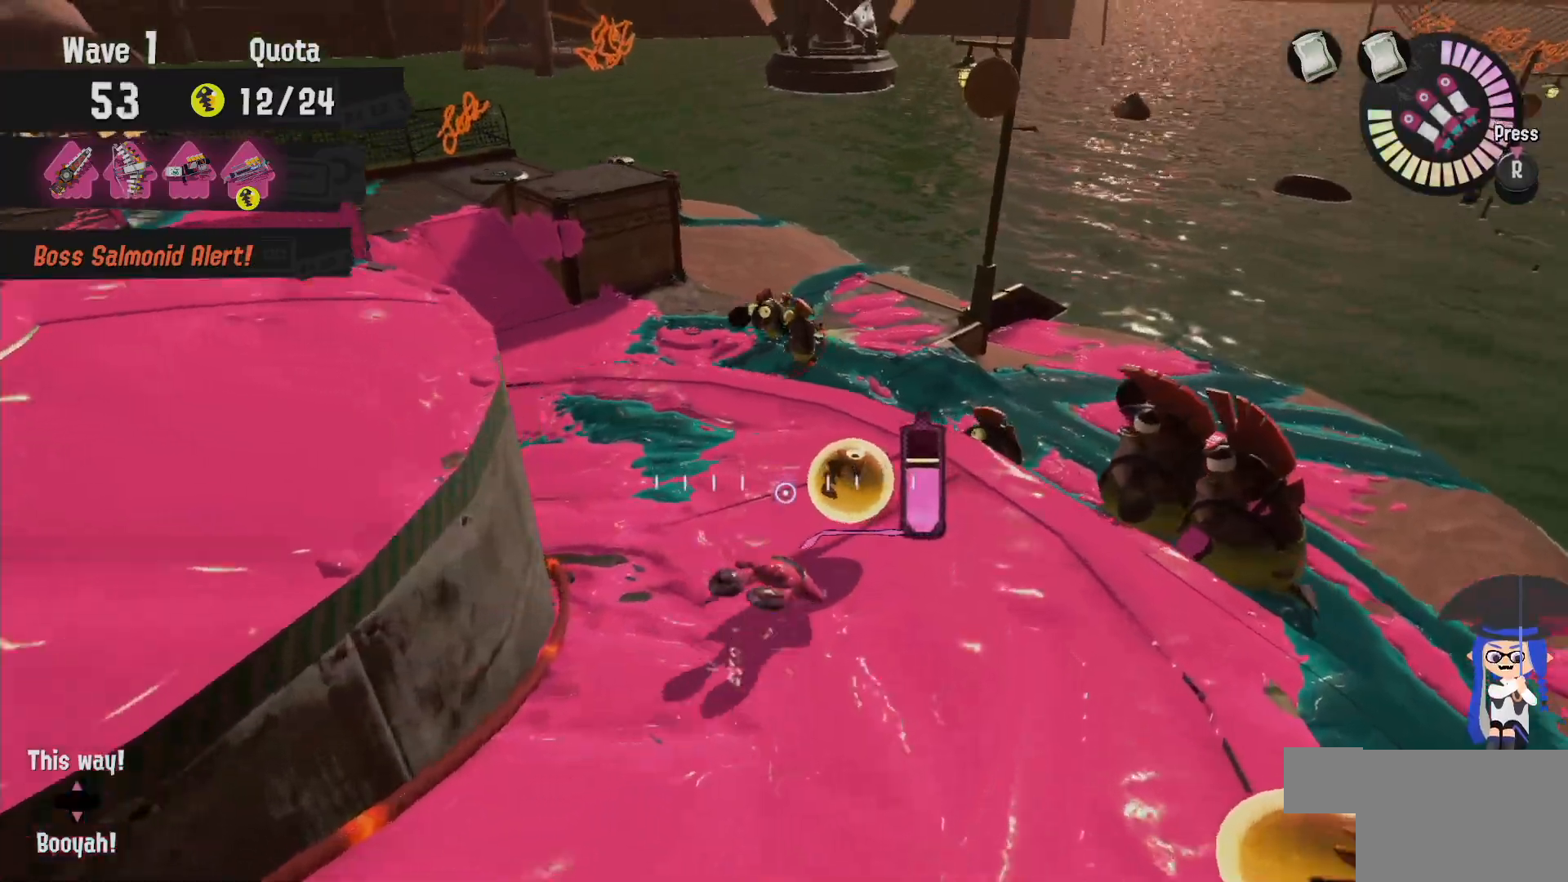
{"dt_ms": 500, "buttons": ["L2"], "left_stick": "left", "right_stick": "center", "events": [[117, "right_stick", "center"], [133, "L2", "up"], [183, "left_stick", "left"], [233, "right_stick", "left"], [300, "L2", "down"], [367, "right_stick", "center"]]}
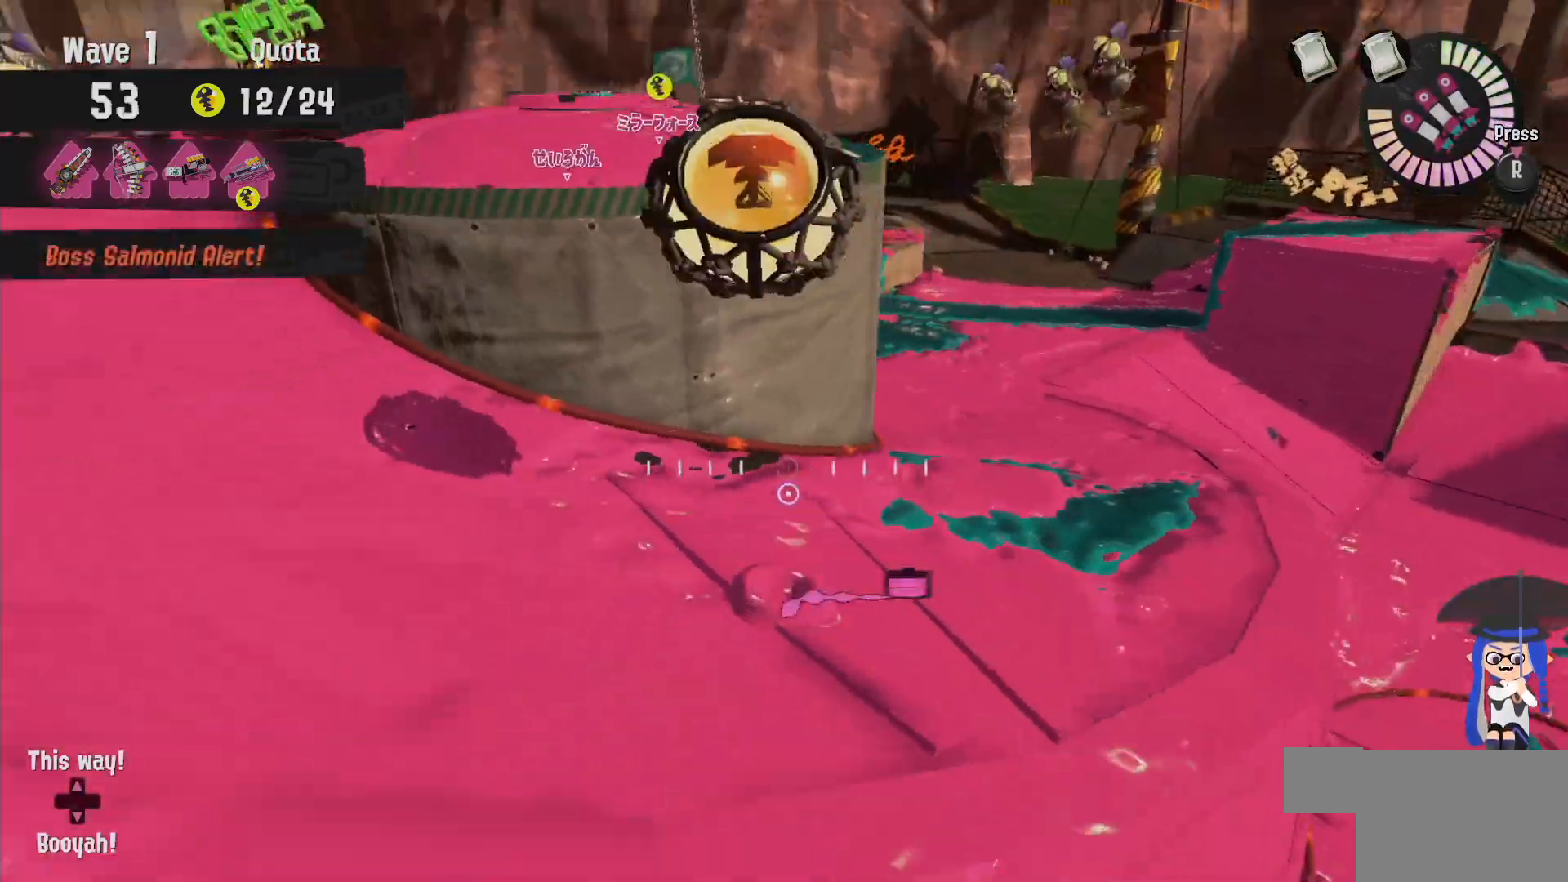
{"dt_ms": 500, "buttons": ["L2"], "left_stick": "left", "right_stick": "center", "events": []}
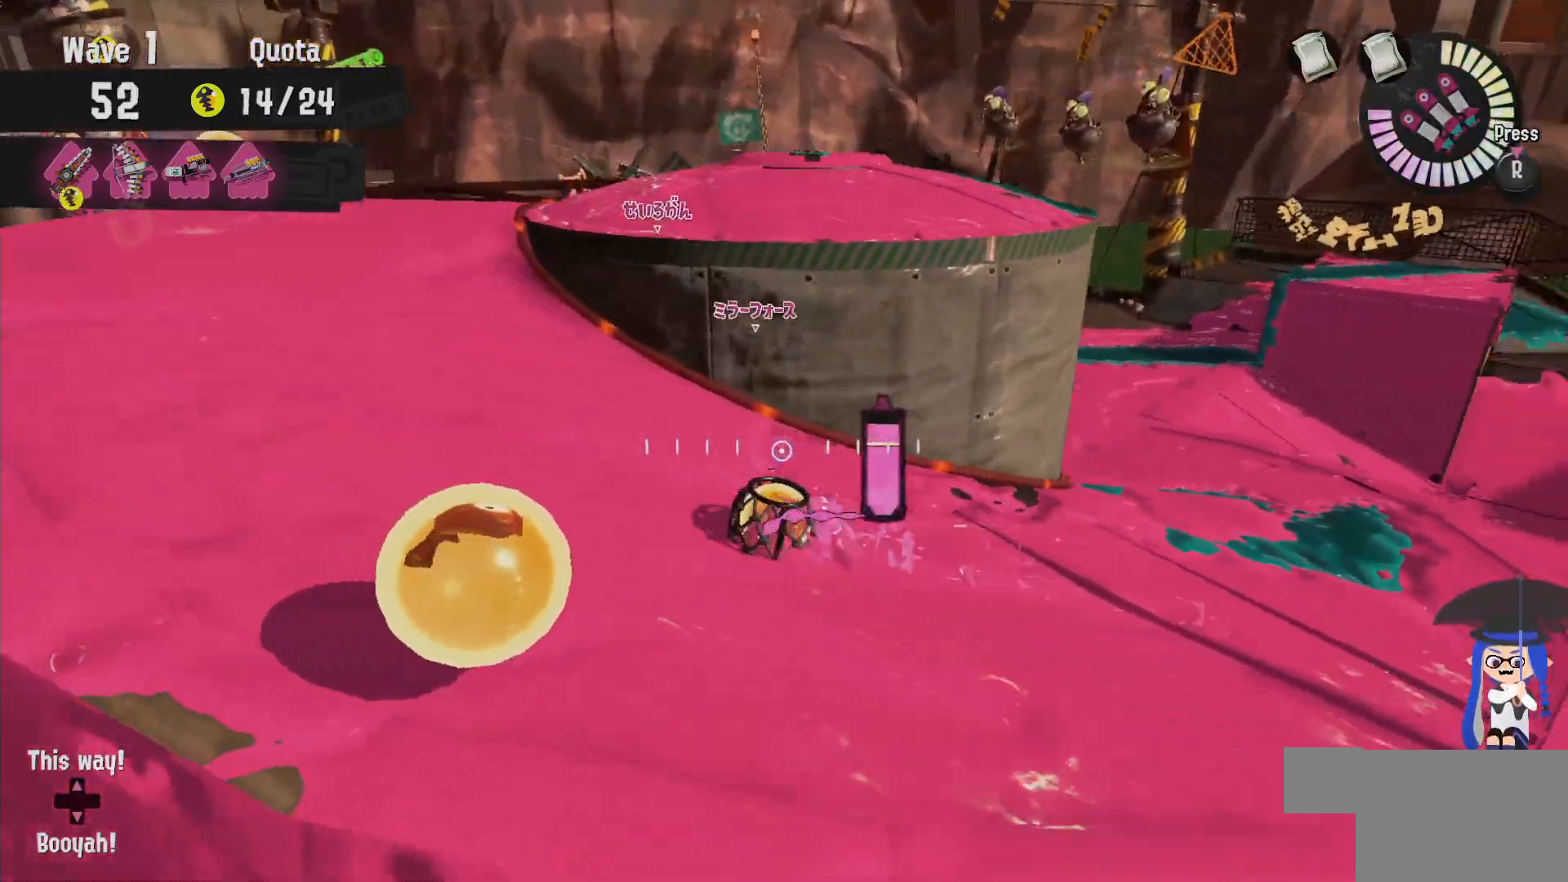
{"dt_ms": 500, "buttons": ["B", "L2"], "left_stick": "up-right", "right_stick": "center", "events": [[217, "left_stick", "up-right"], [250, "B", "down"]]}
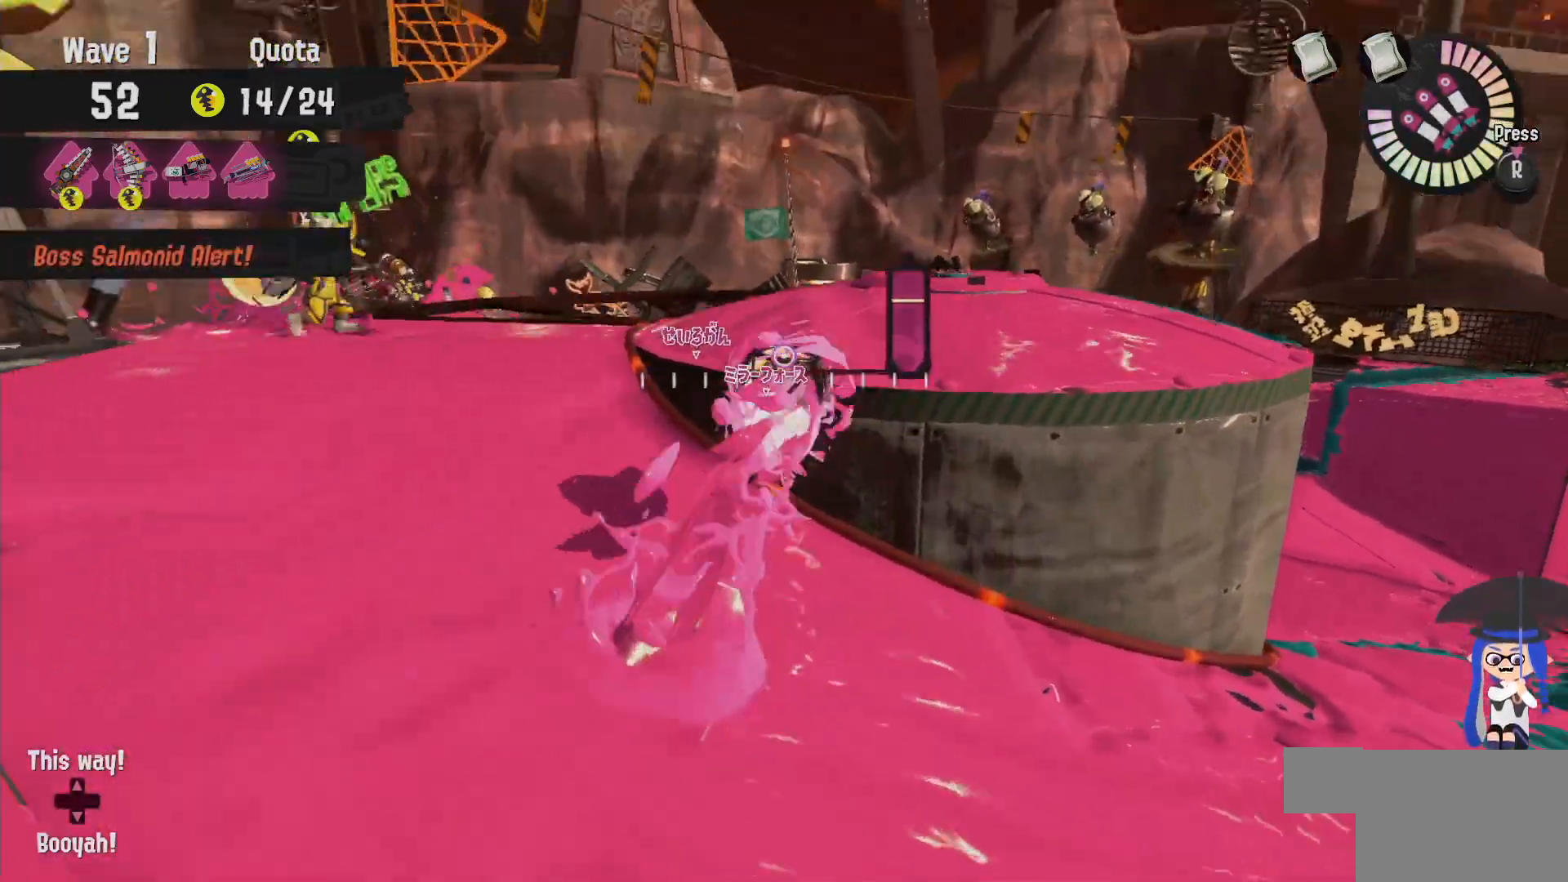
{"dt_ms": 500, "buttons": ["L2"], "left_stick": "down-right", "right_stick": "center", "events": [[67, "A", "down"], [100, "left_stick", "up"], [117, "B", "up"], [167, "B", "down"], [167, "L2", "up"], [183, "B", "up"], [300, "A", "up"], [467, "left_stick", "down-right"], [483, "L2", "down"]]}
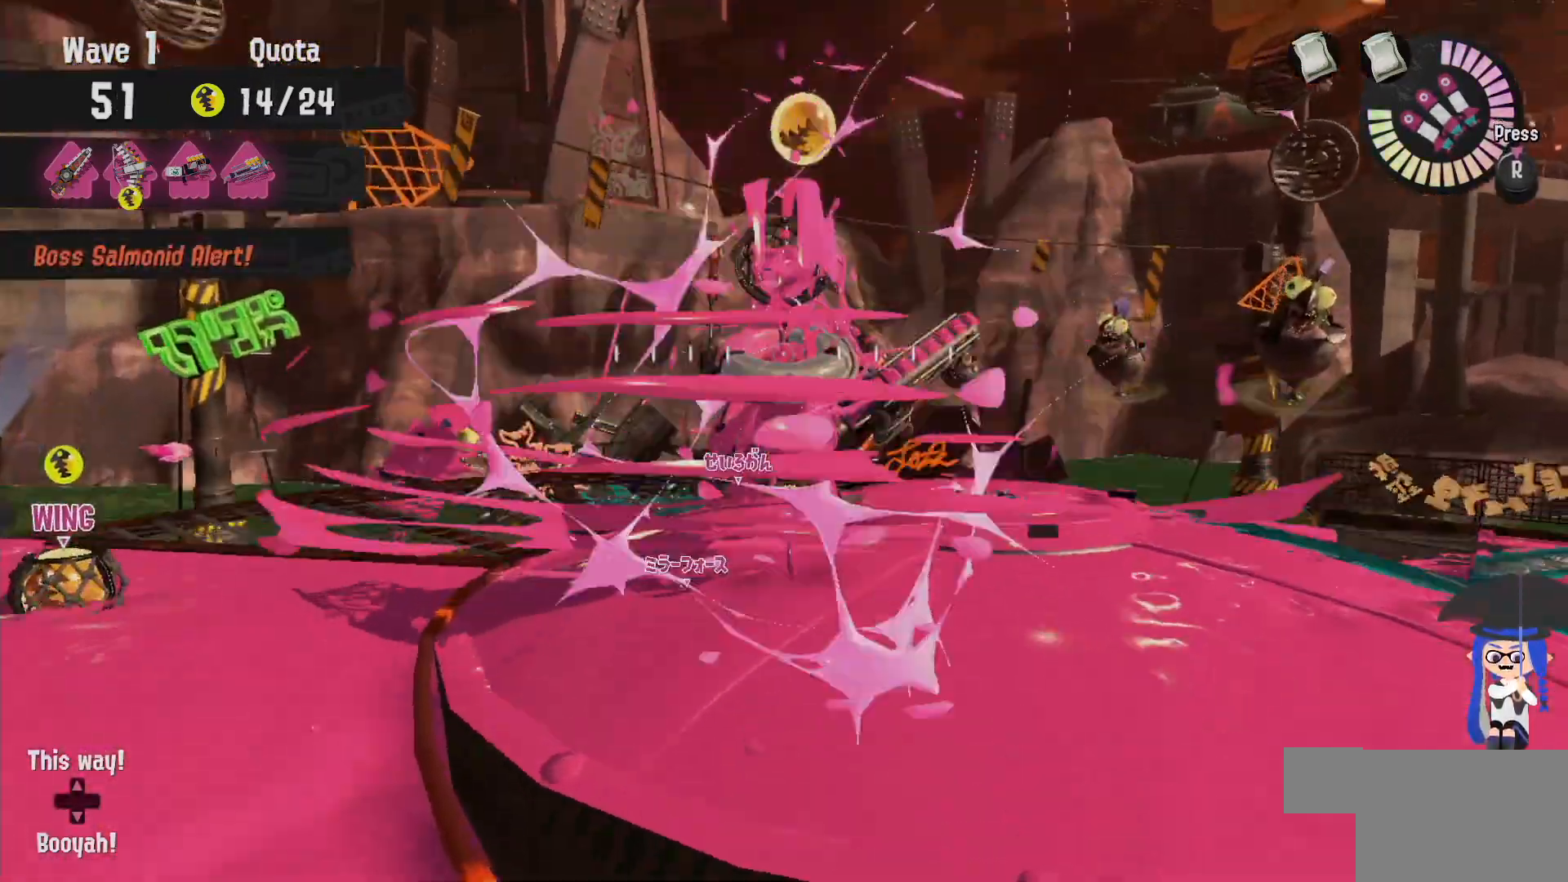
{"dt_ms": 500, "buttons": ["L2"], "left_stick": "down-right", "right_stick": "center", "events": [[133, "right_stick", "down-right"], [250, "right_stick", "center"]]}